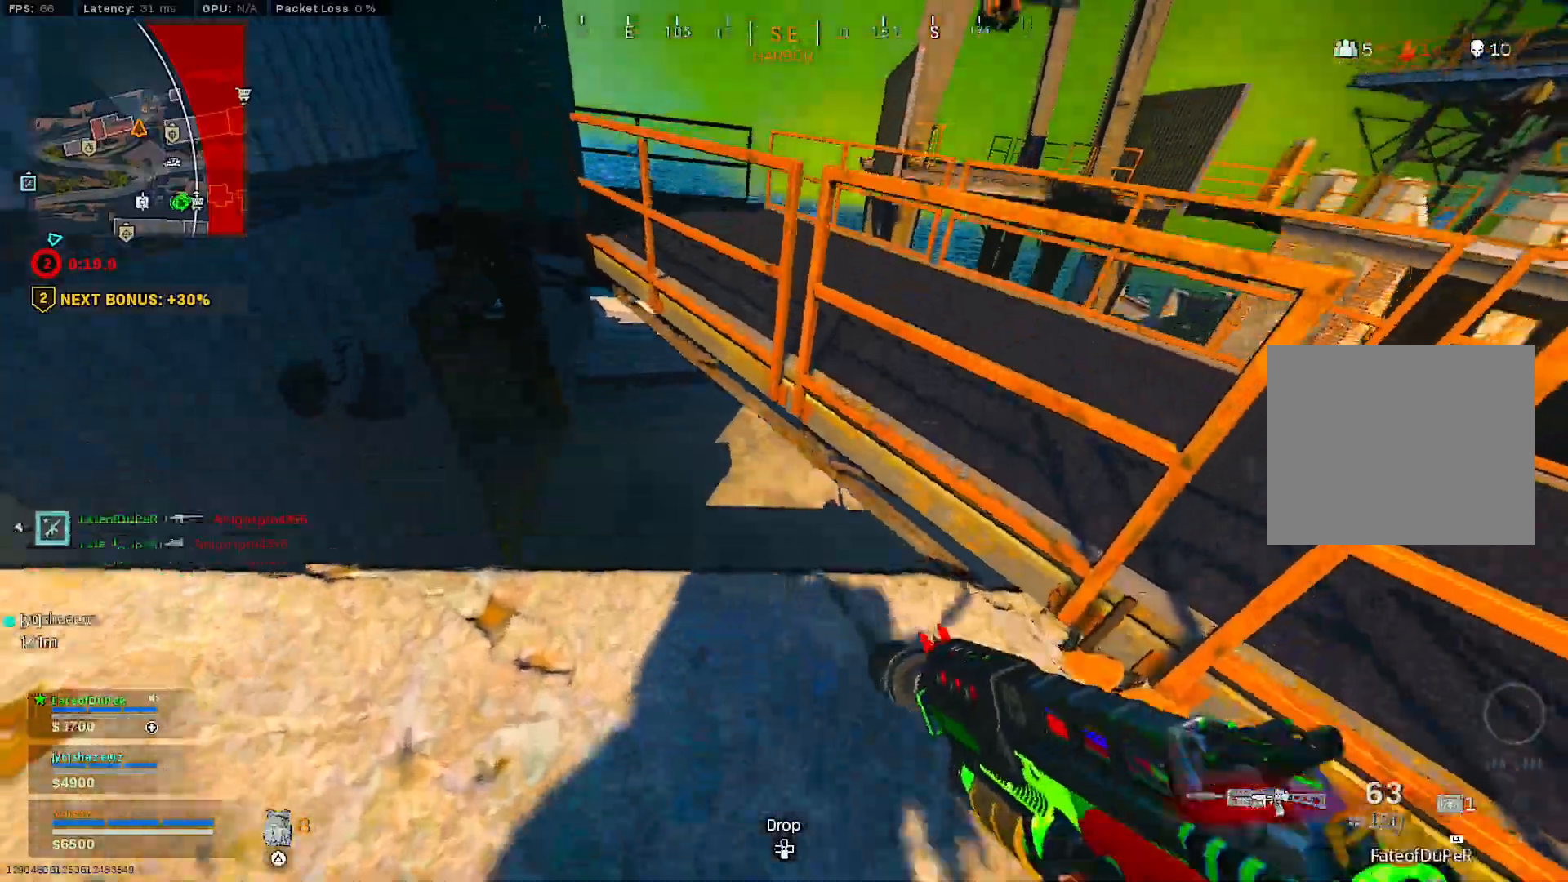
Gameplay with a controller (PlayStation layout); each line is a JSON object with the inputs held at the frame after it. "events" lists button and stick changes between this image and that frame as [ms after this image, input, new state], when the widget could be followed in between.
{"buttons": ["CROSS"], "left_stick": "left", "right_stick": "right", "events": [[67, "right_stick", "right"], [233, "right_stick", "center"], [367, "left_stick", "left"], [417, "right_stick", "right"]]}
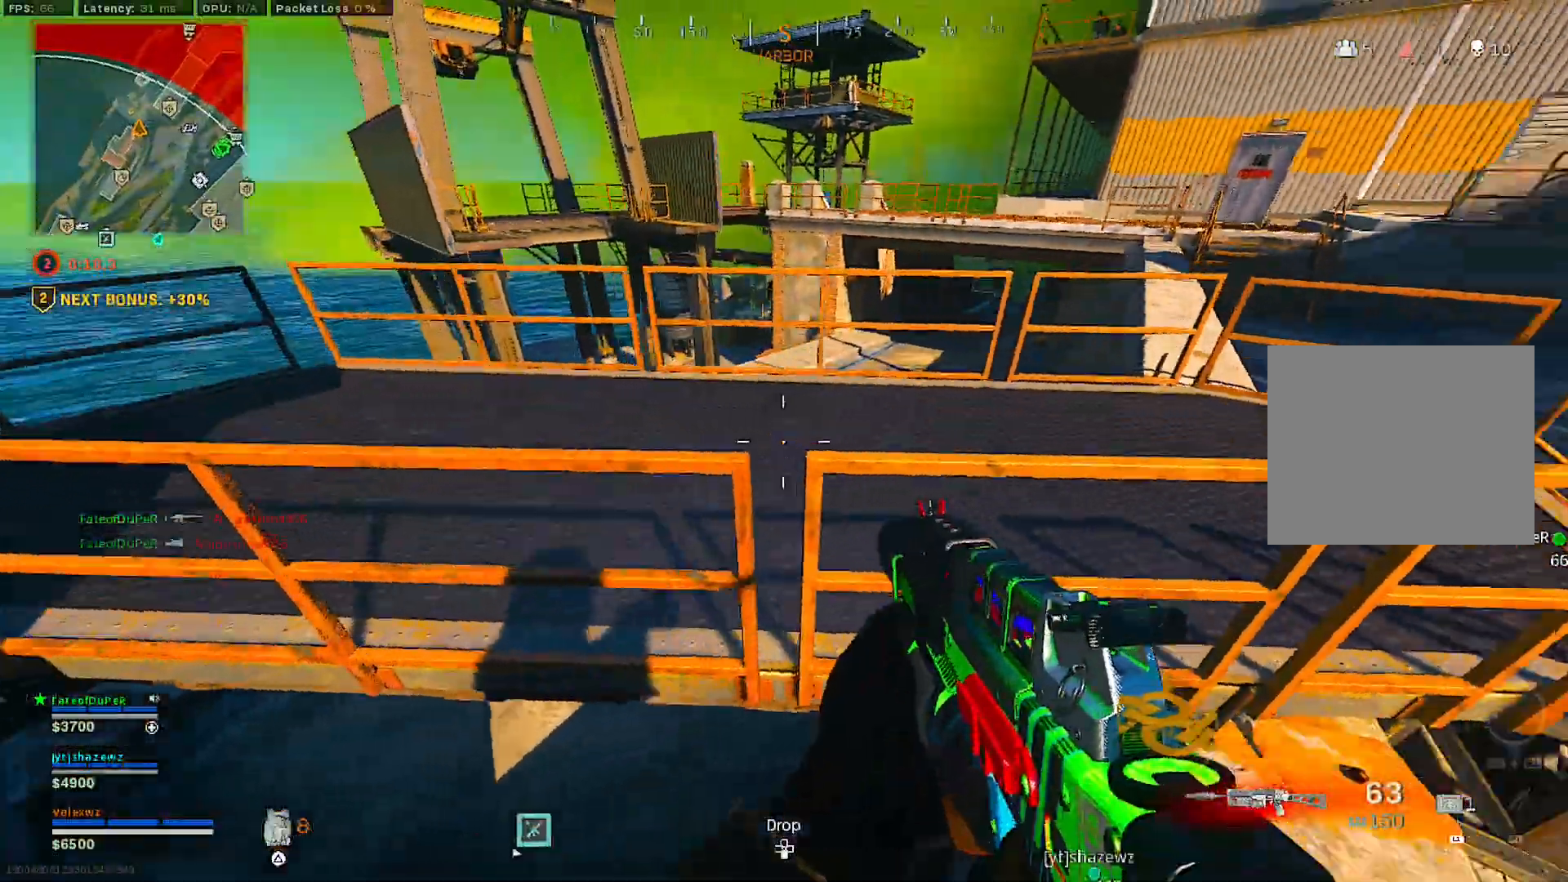
{"buttons": ["CROSS"], "left_stick": "up", "right_stick": "up", "events": [[50, "right_stick", "center"], [267, "left_stick", "center"], [350, "left_stick", "up"], [383, "right_stick", "up"]]}
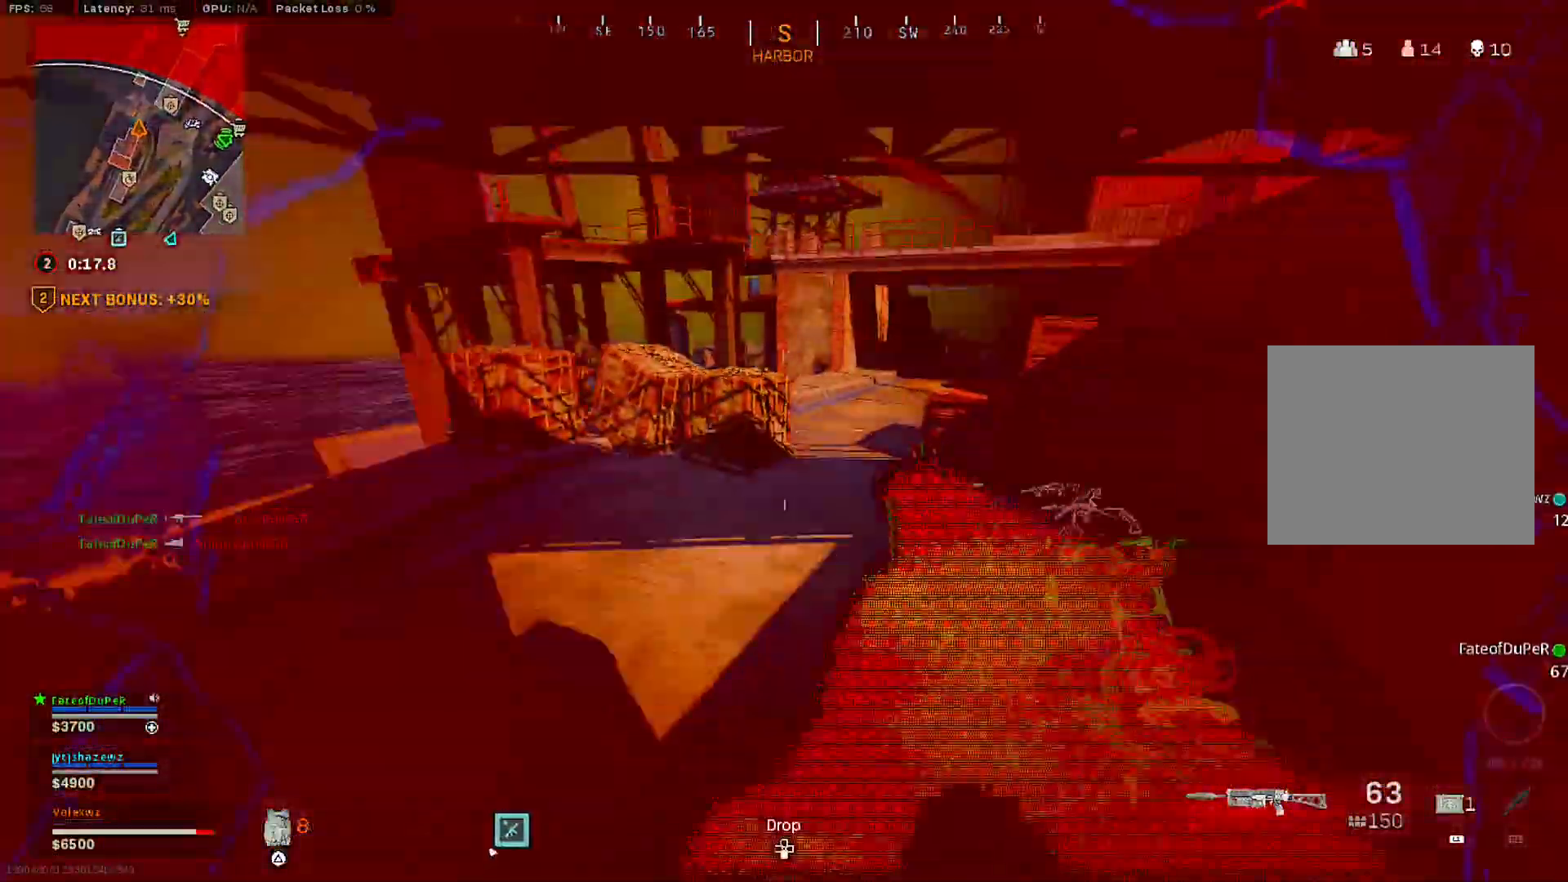
{"buttons": ["CROSS", "L3"], "left_stick": "up-left", "right_stick": "left", "events": [[17, "right_stick", "center"], [83, "right_stick", "up"], [133, "L2", "down"], [283, "right_stick", "right"], [300, "L2", "up"], [367, "L3", "down"], [367, "left_stick", "up-left"], [400, "right_stick", "left"]]}
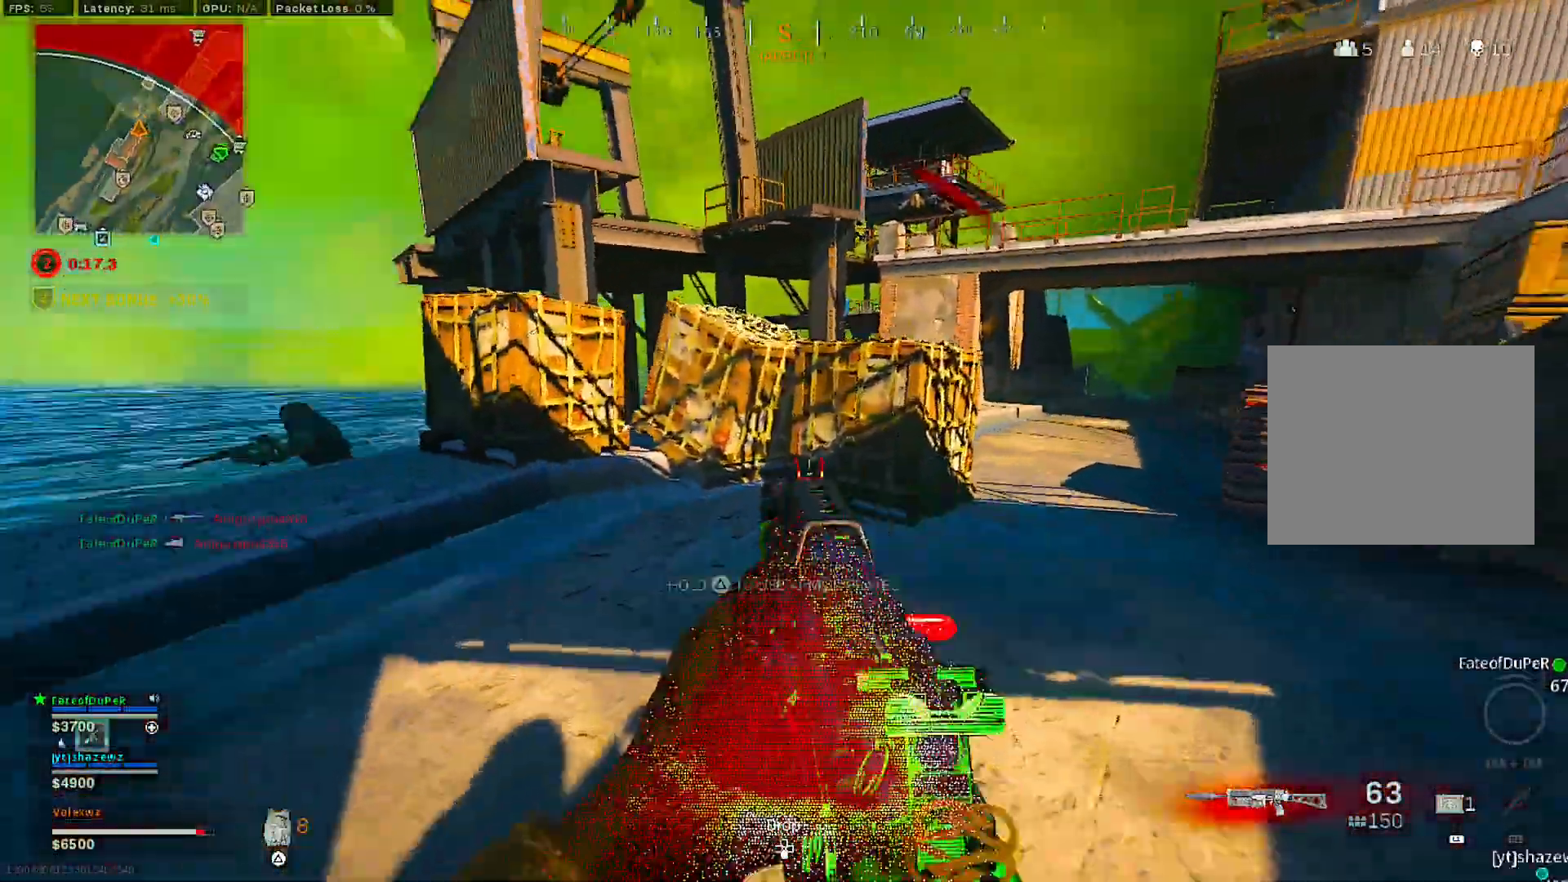
{"buttons": ["CROSS"], "left_stick": "up-left", "right_stick": "down-right", "events": [[83, "L3", "up"], [150, "L3", "down"], [183, "right_stick", "center"], [250, "L3", "up"], [400, "right_stick", "down-right"], [450, "CROSS", "up"], [500, "CROSS", "down"]]}
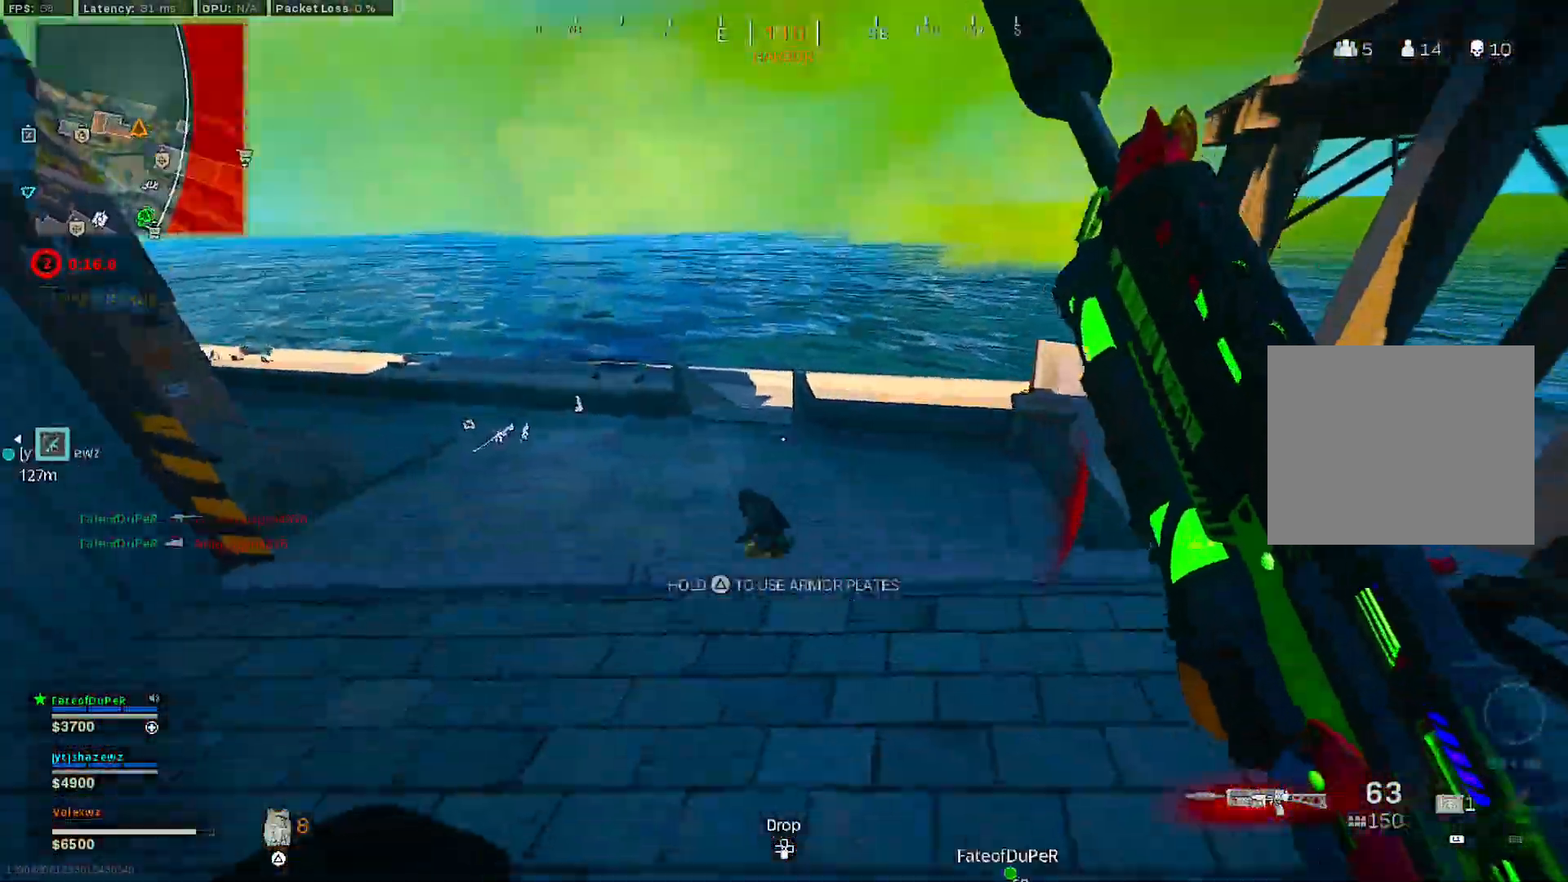
{"buttons": ["CROSS"], "left_stick": "up-left", "right_stick": "left", "events": [[17, "CROSS", "up"], [33, "CROSS", "down"], [117, "right_stick", "up-right"], [167, "right_stick", "right"], [283, "right_stick", "left"]]}
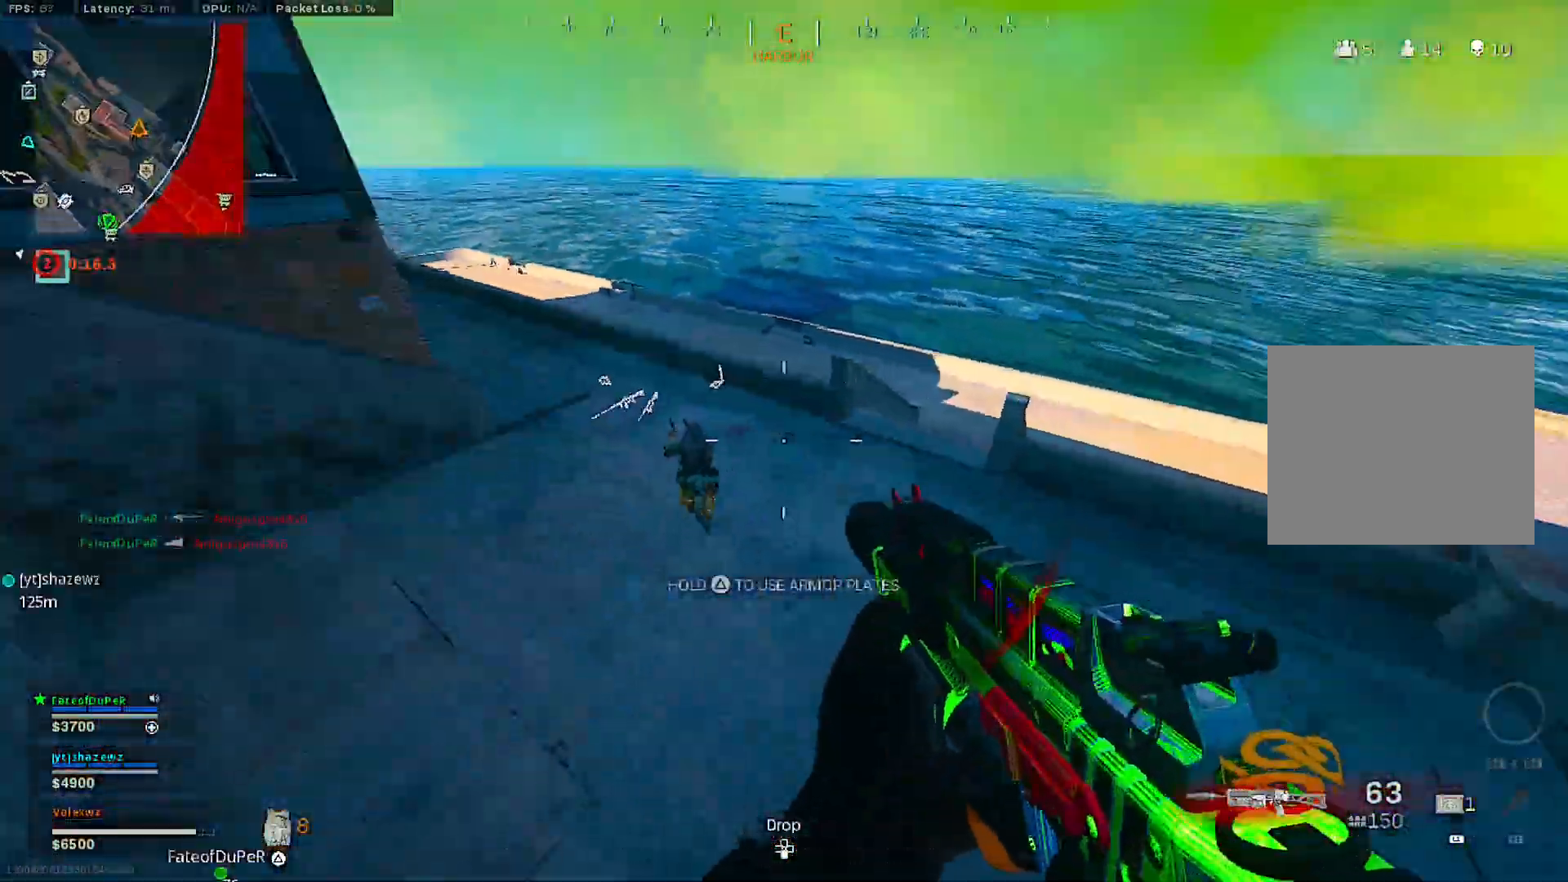
{"buttons": ["CROSS", "L2", "R2"], "left_stick": "up", "right_stick": "up-left", "events": [[17, "L2", "down"], [17, "right_stick", "center"], [50, "left_stick", "up"], [67, "R2", "down"], [133, "right_stick", "left"], [200, "right_stick", "up-left"]]}
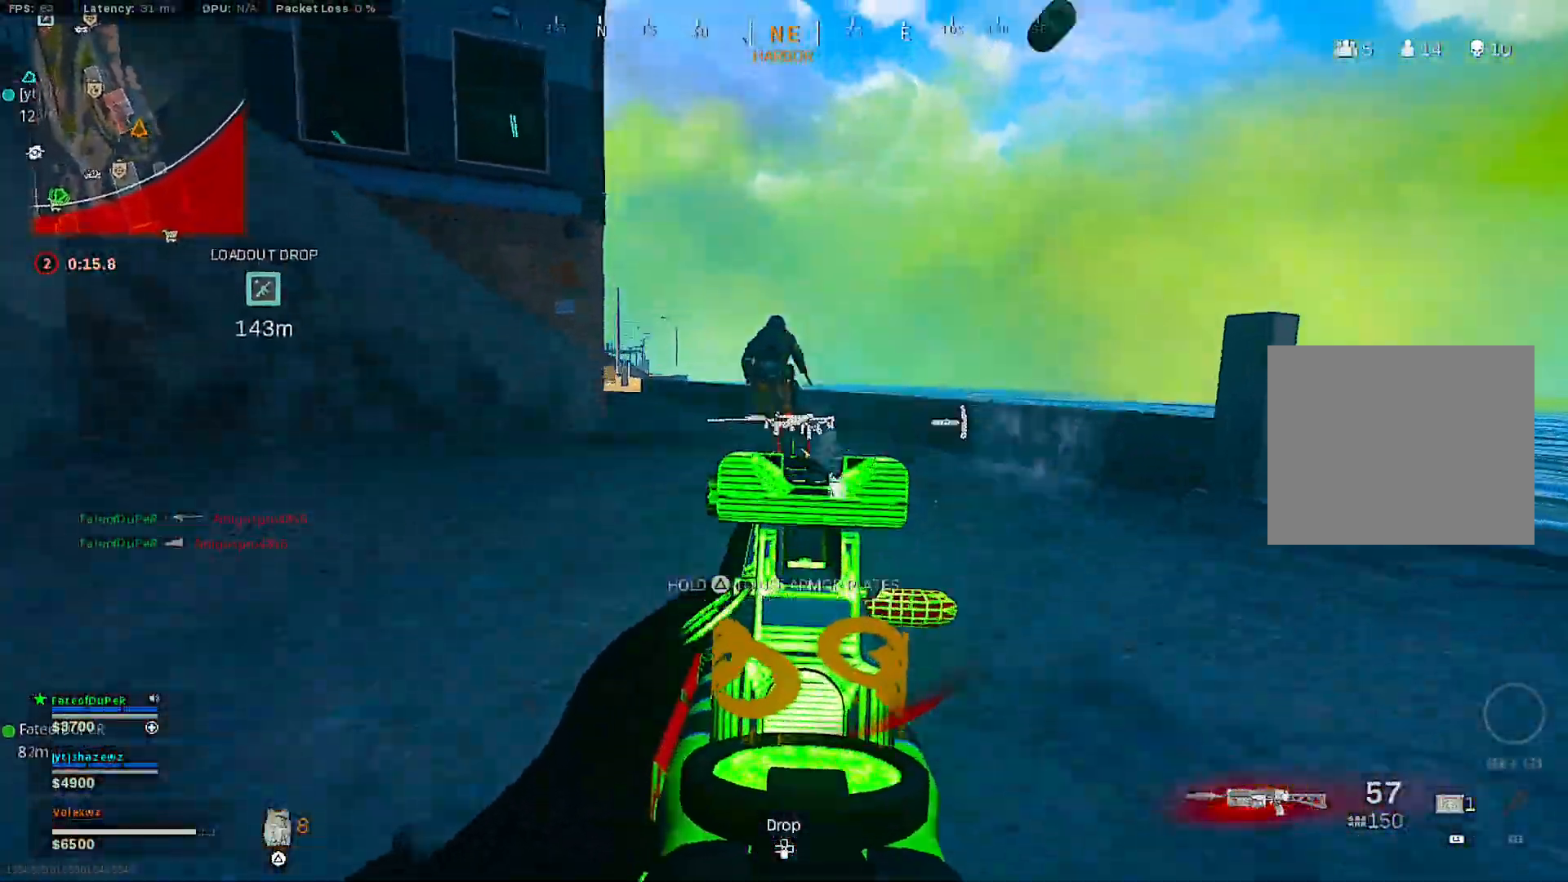
{"buttons": ["L2", "R2"], "left_stick": "up", "right_stick": "center", "events": [[83, "right_stick", "center"], [300, "right_stick", "left"], [400, "CROSS", "up"], [433, "right_stick", "center"]]}
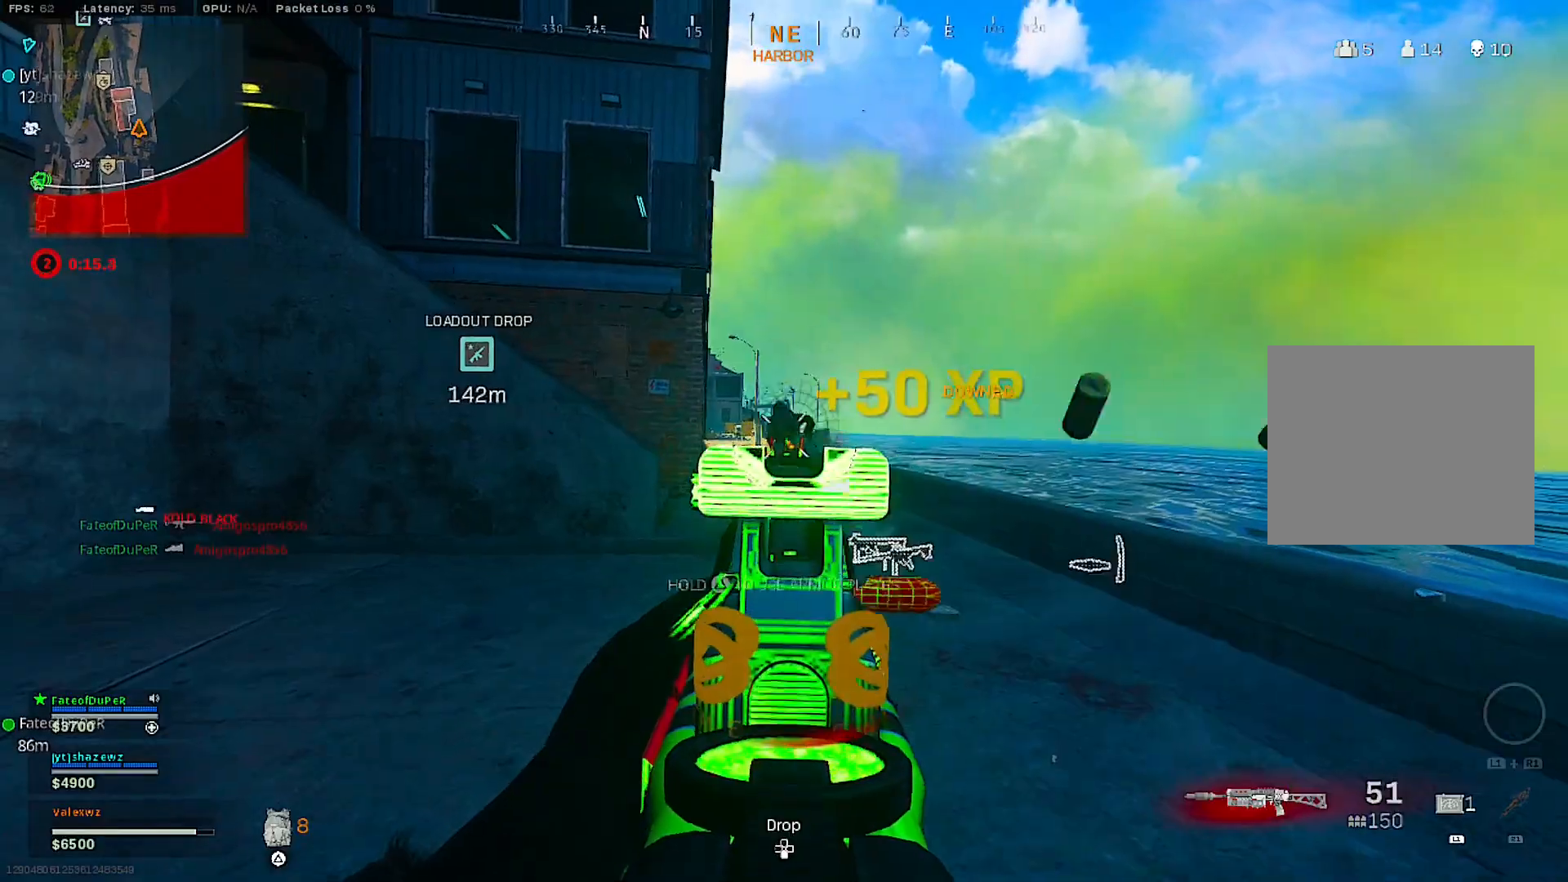
{"buttons": ["TRIANGLE"], "left_stick": "up", "right_stick": "center", "events": [[17, "right_stick", "down"], [183, "R2", "up"], [200, "L2", "up"], [250, "L3", "down"], [283, "right_stick", "center"], [300, "L3", "up"], [367, "L3", "down"], [400, "TRIANGLE", "down"], [467, "L3", "up"]]}
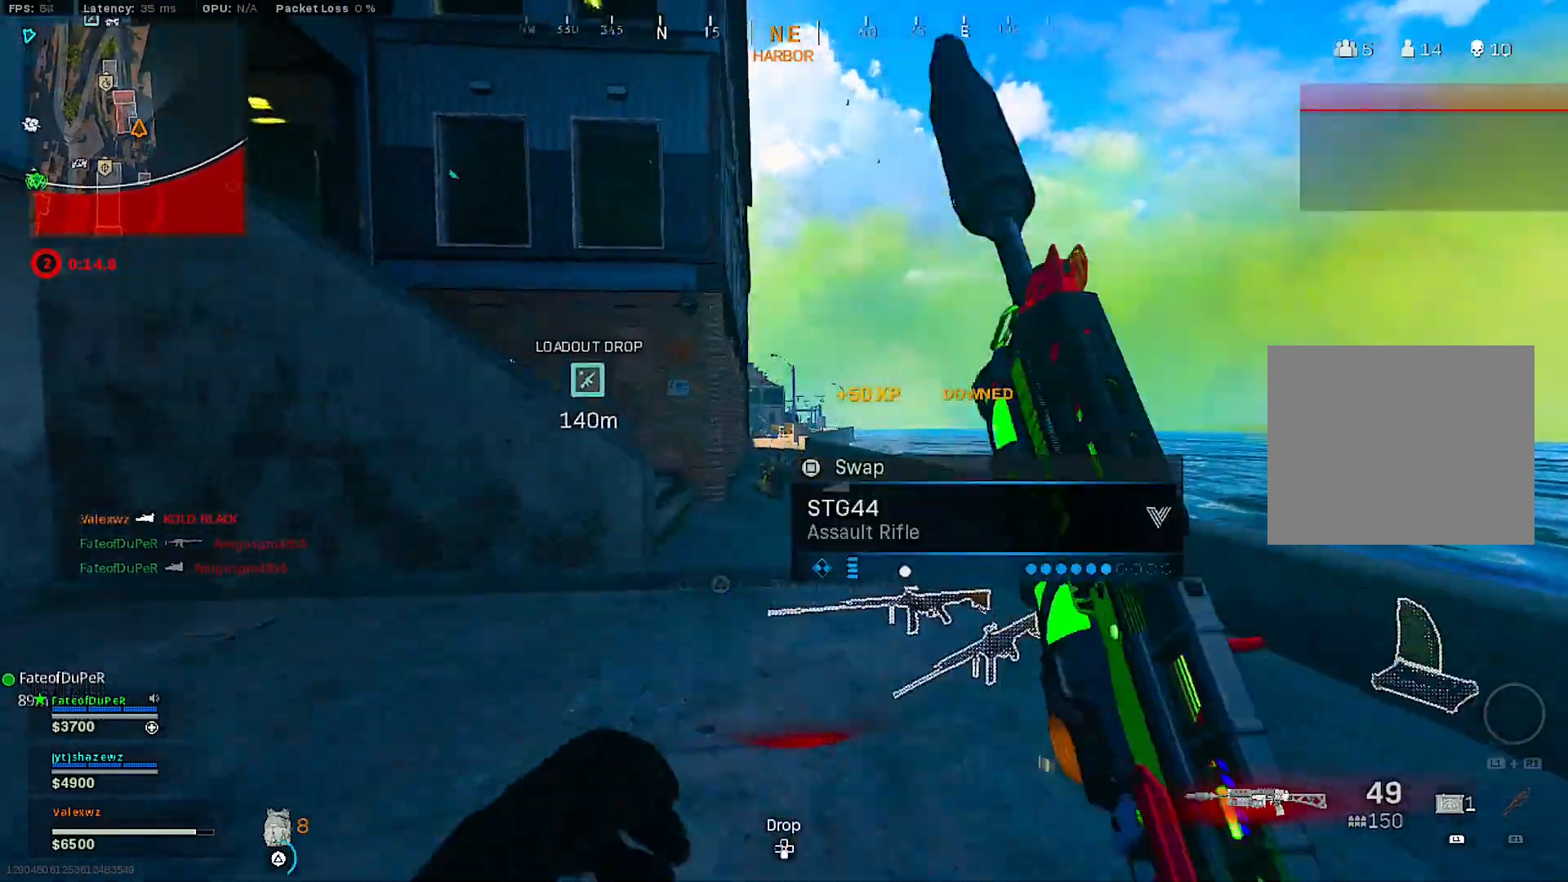
{"buttons": [], "left_stick": "up", "right_stick": "center", "events": [[17, "L3", "down"], [117, "L3", "up"], [183, "L3", "down"], [283, "L3", "up"], [283, "TRIANGLE", "up"]]}
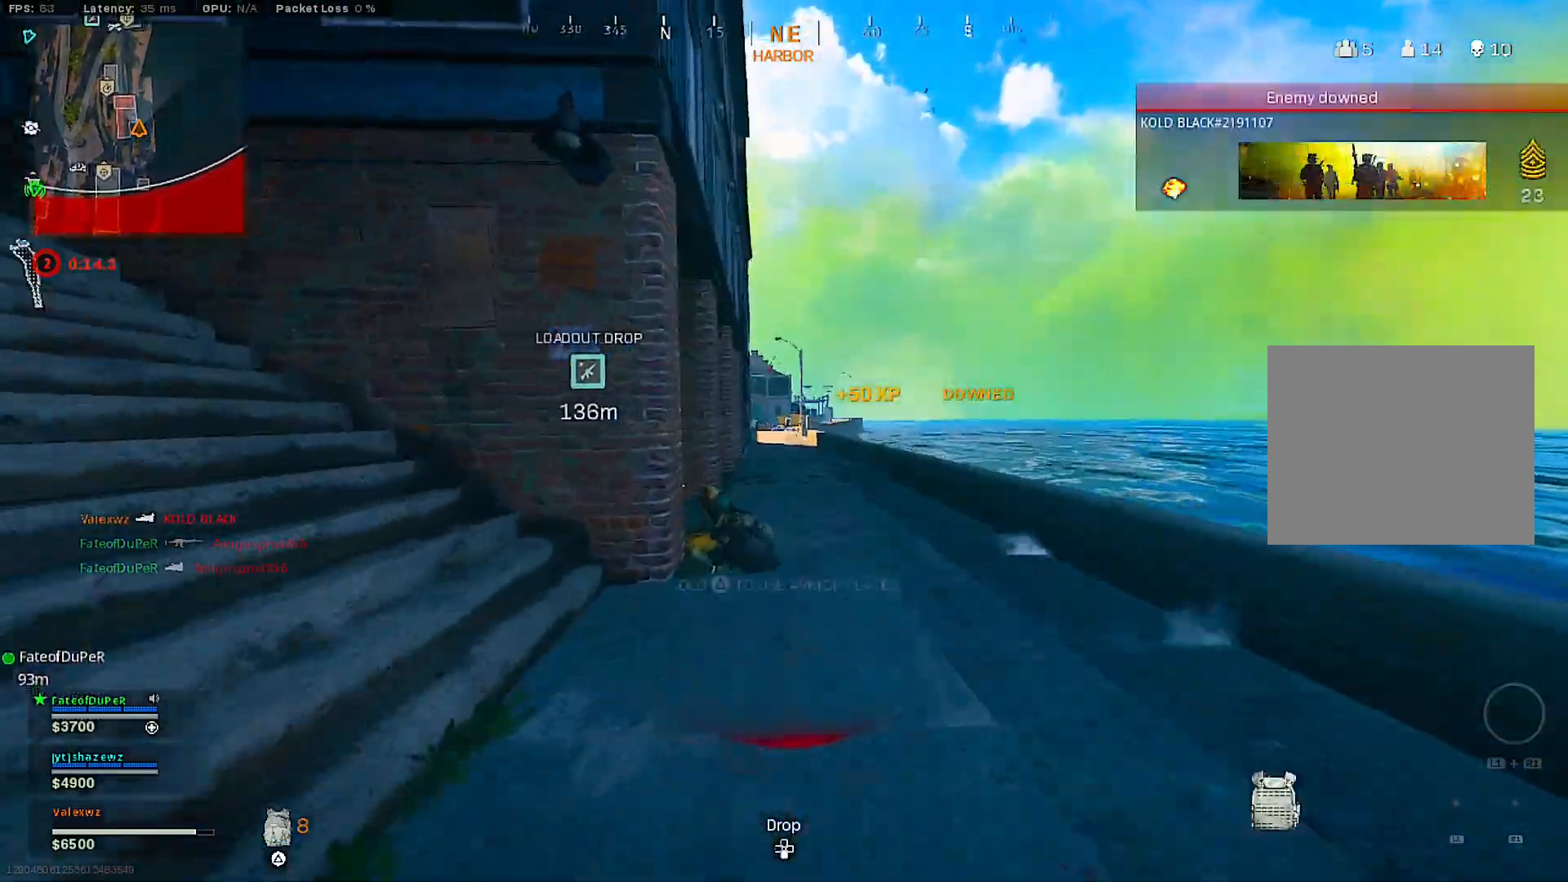
{"buttons": ["CROSS", "L3"], "left_stick": "up-left", "right_stick": "center", "events": [[50, "R3", "down"], [100, "left_stick", "up-right"], [150, "R3", "up"], [283, "R3", "down"], [367, "R3", "up"], [433, "L3", "down"], [433, "left_stick", "up-left"], [483, "CROSS", "down"]]}
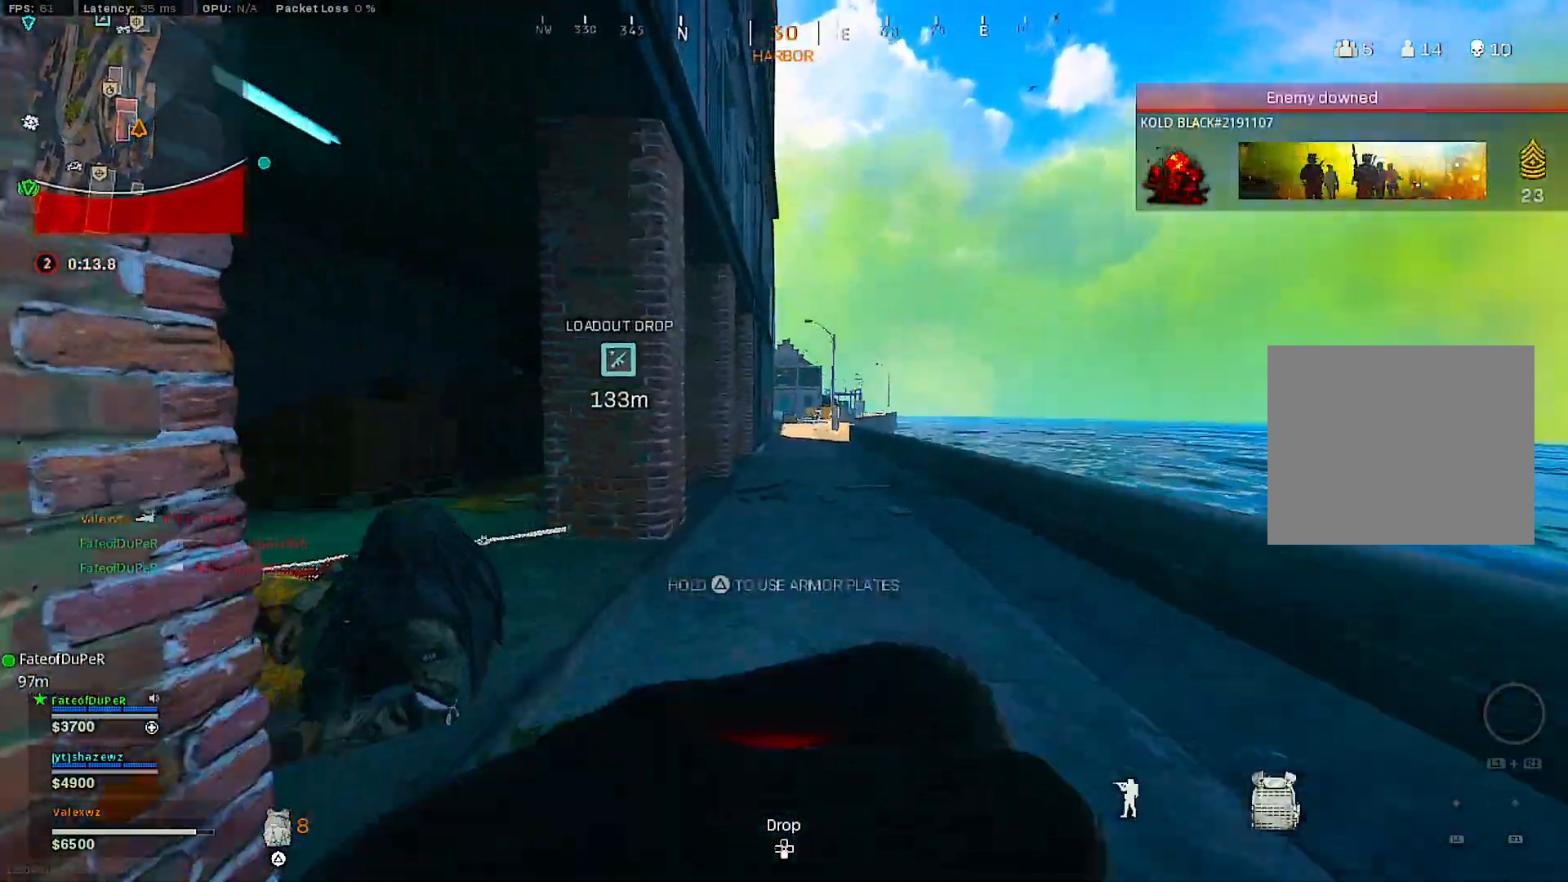
{"buttons": [], "left_stick": "up-left", "right_stick": "center", "events": [[33, "L3", "up"], [50, "CROSS", "up"], [100, "L3", "down"], [100, "right_stick", "left"], [183, "L3", "up"], [250, "L3", "down"], [300, "right_stick", "center"], [333, "L3", "up"], [367, "right_stick", "left"], [500, "right_stick", "center"]]}
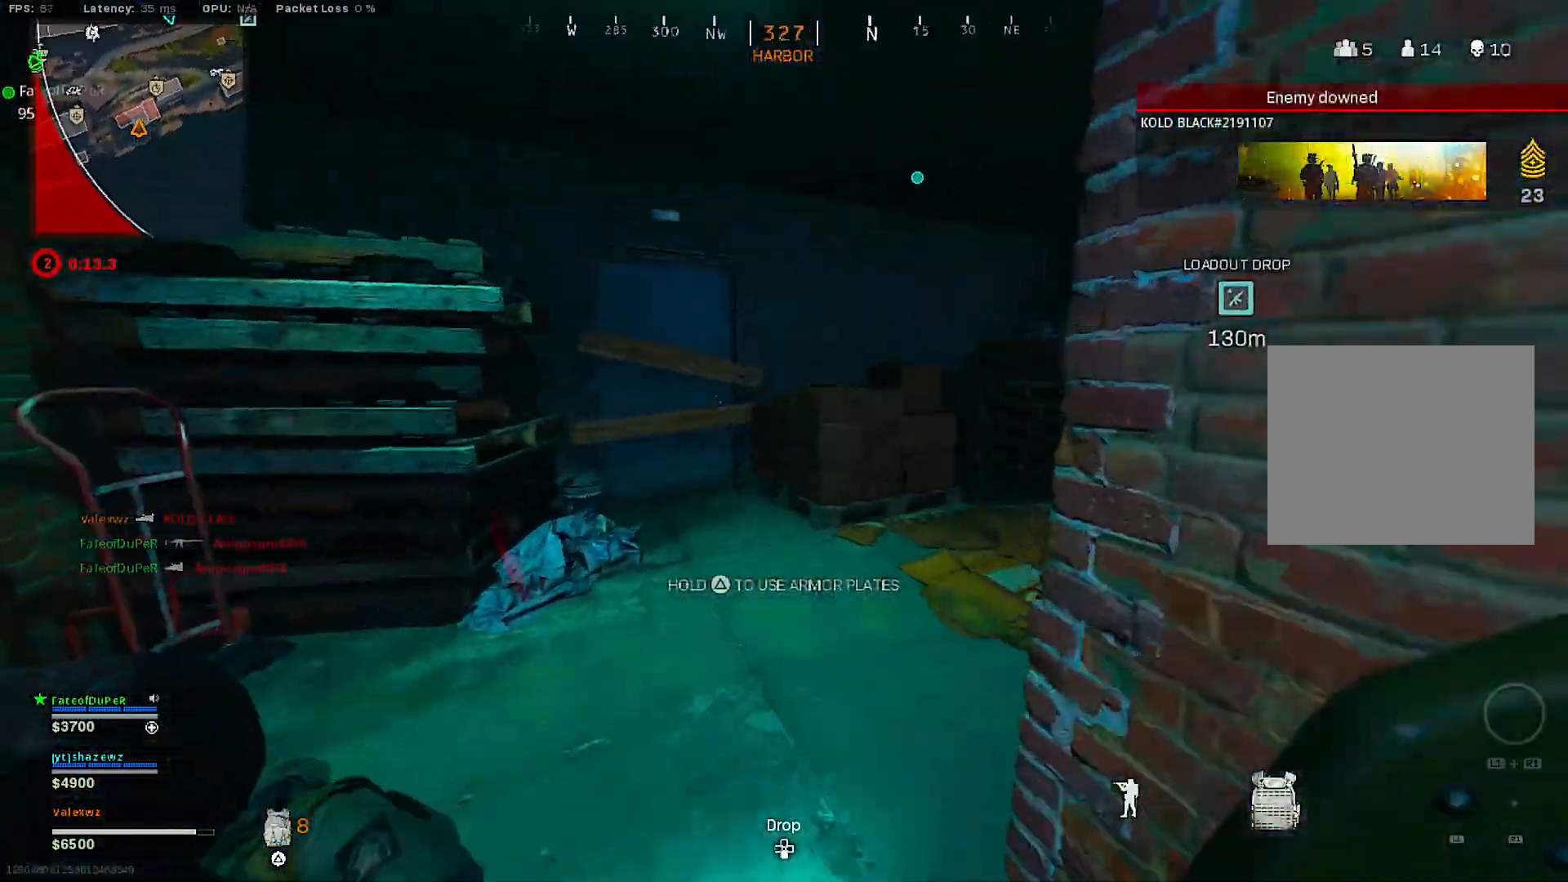
{"buttons": ["R3"], "left_stick": "up", "right_stick": "center", "events": [[83, "right_stick", "right"], [167, "left_stick", "up"], [350, "right_stick", "center"], [500, "R3", "down"]]}
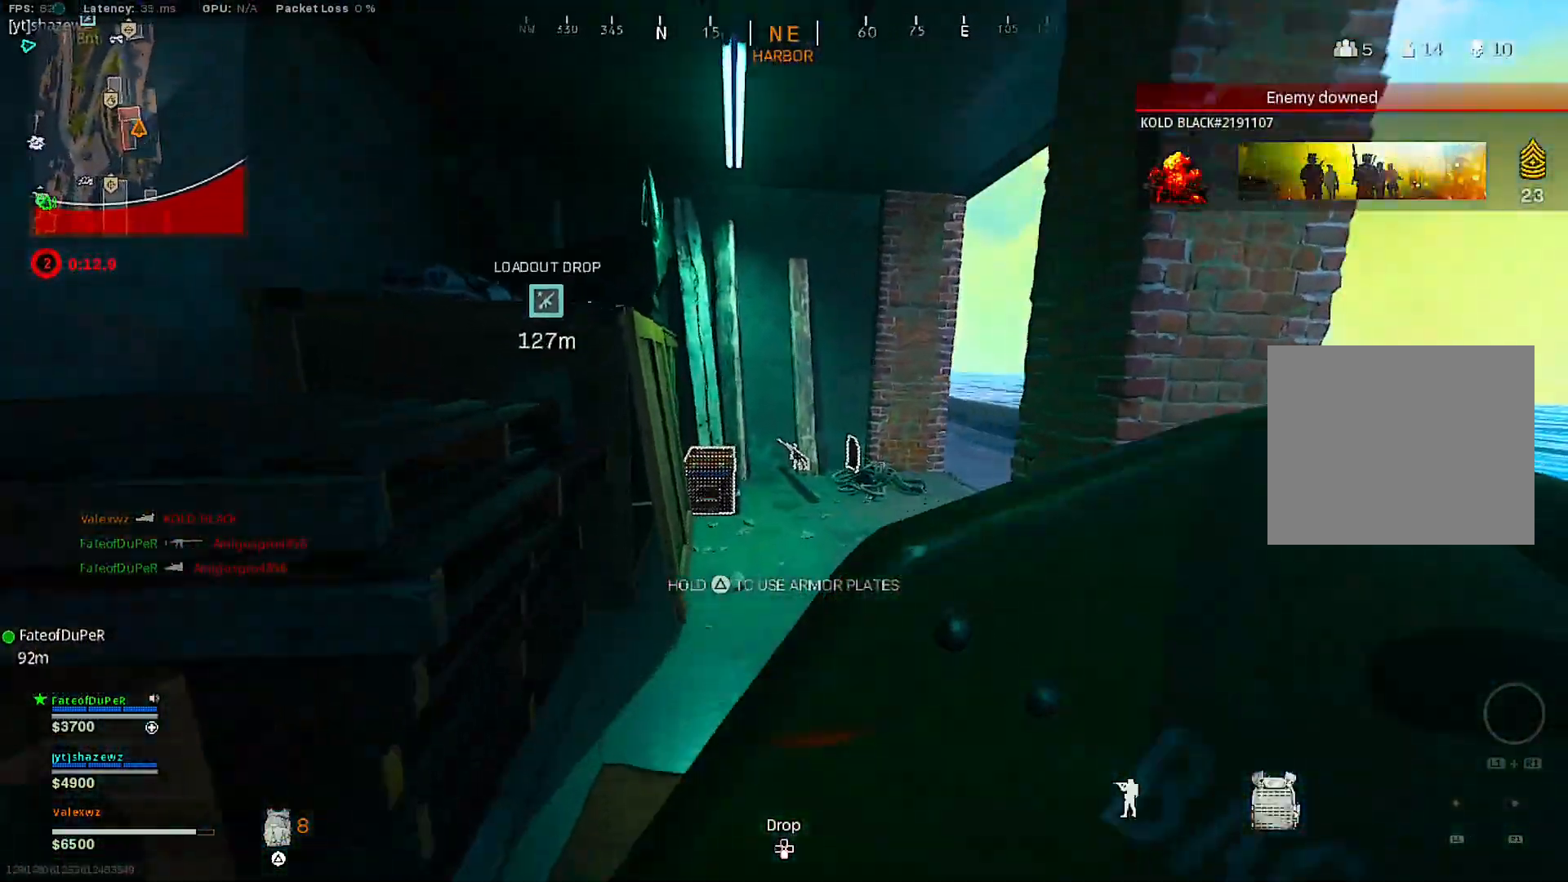
{"buttons": ["CROSS", "L3"], "left_stick": "up-left", "right_stick": "center", "events": [[100, "R3", "up"], [133, "right_stick", "right"], [183, "R3", "down"], [183, "left_stick", "center"], [300, "R3", "up"], [300, "left_stick", "up"], [350, "L3", "down"], [350, "left_stick", "up-left"], [367, "right_stick", "center"], [417, "CROSS", "down"], [433, "L3", "up"], [500, "L3", "down"]]}
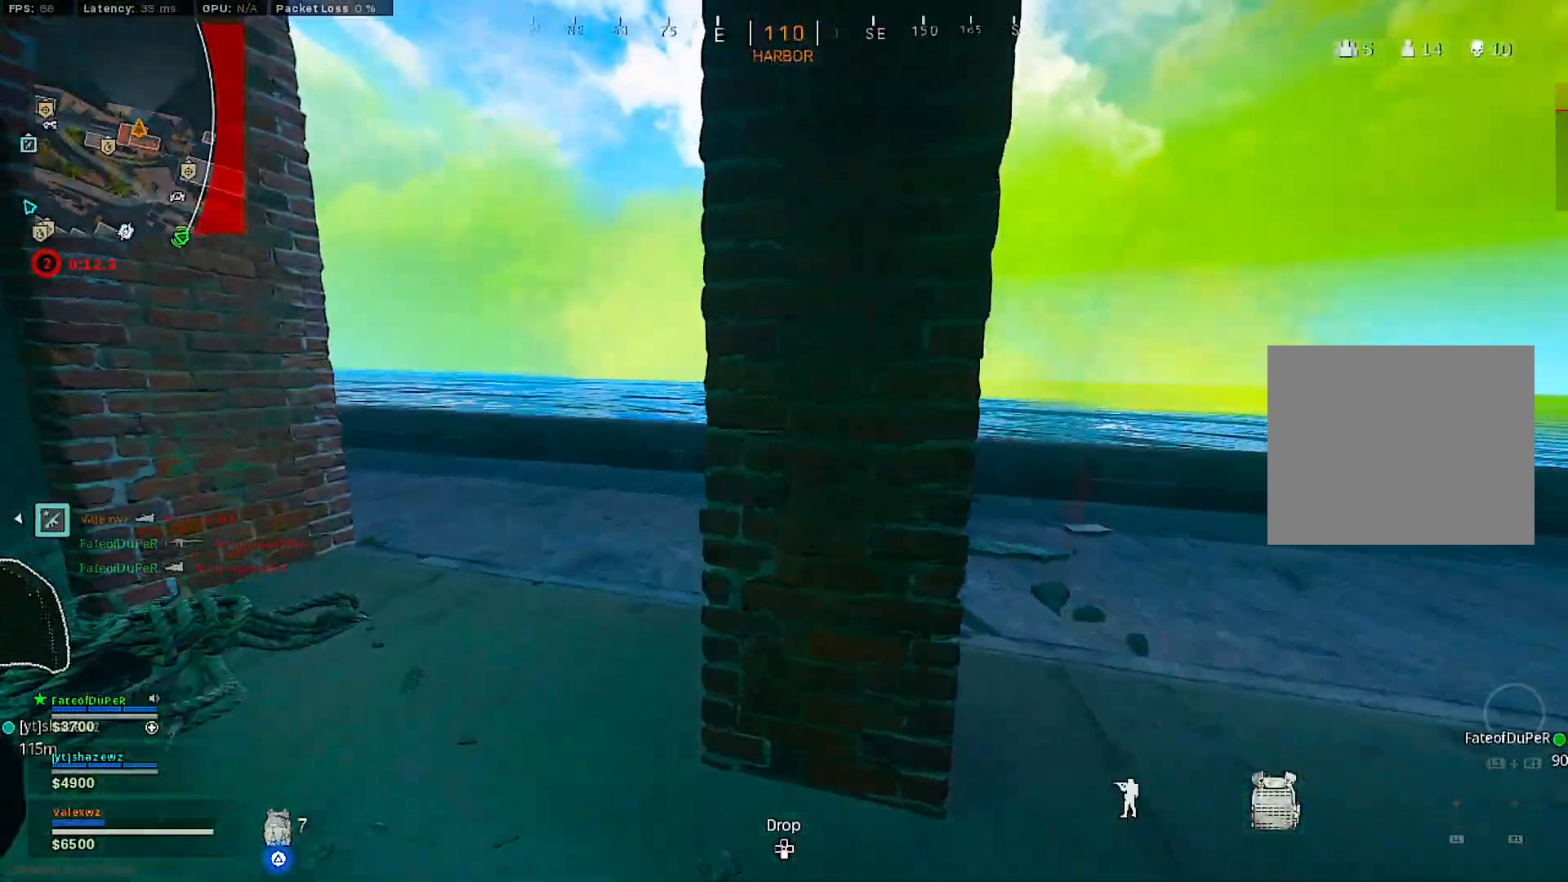
{"buttons": [], "left_stick": "down-right", "right_stick": "center", "events": [[17, "CROSS", "up"], [83, "L3", "up"], [133, "right_stick", "right"], [183, "left_stick", "down-left"], [433, "right_stick", "center"], [500, "left_stick", "down-right"]]}
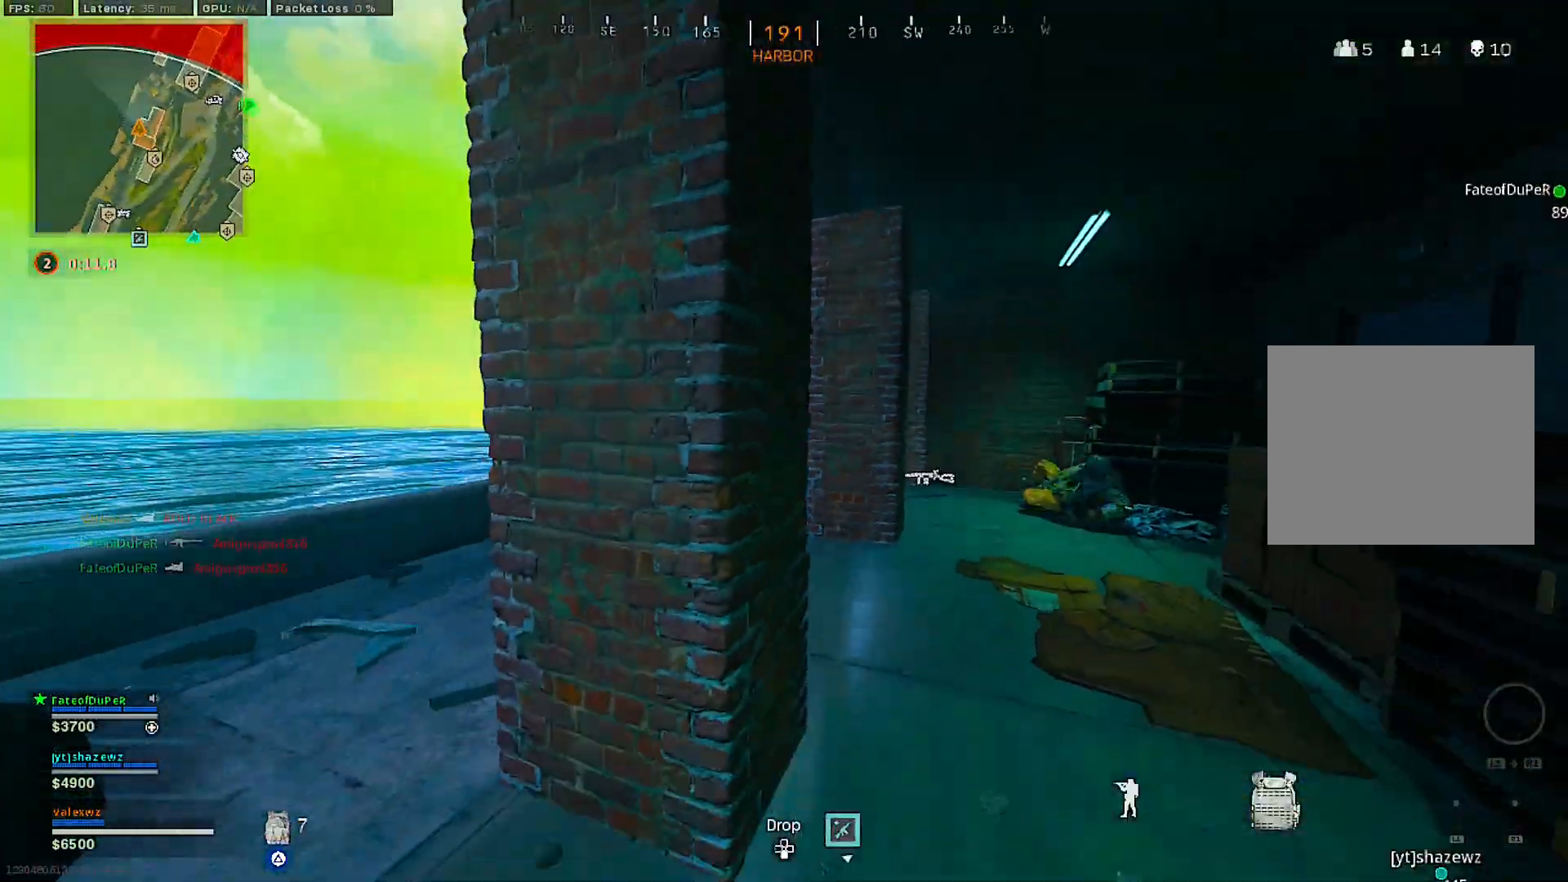
{"buttons": [], "left_stick": "up-left", "right_stick": "left", "events": [[133, "left_stick", "center"], [217, "right_stick", "right"], [233, "left_stick", "left"], [350, "right_stick", "center"], [417, "left_stick", "up-left"], [433, "right_stick", "left"]]}
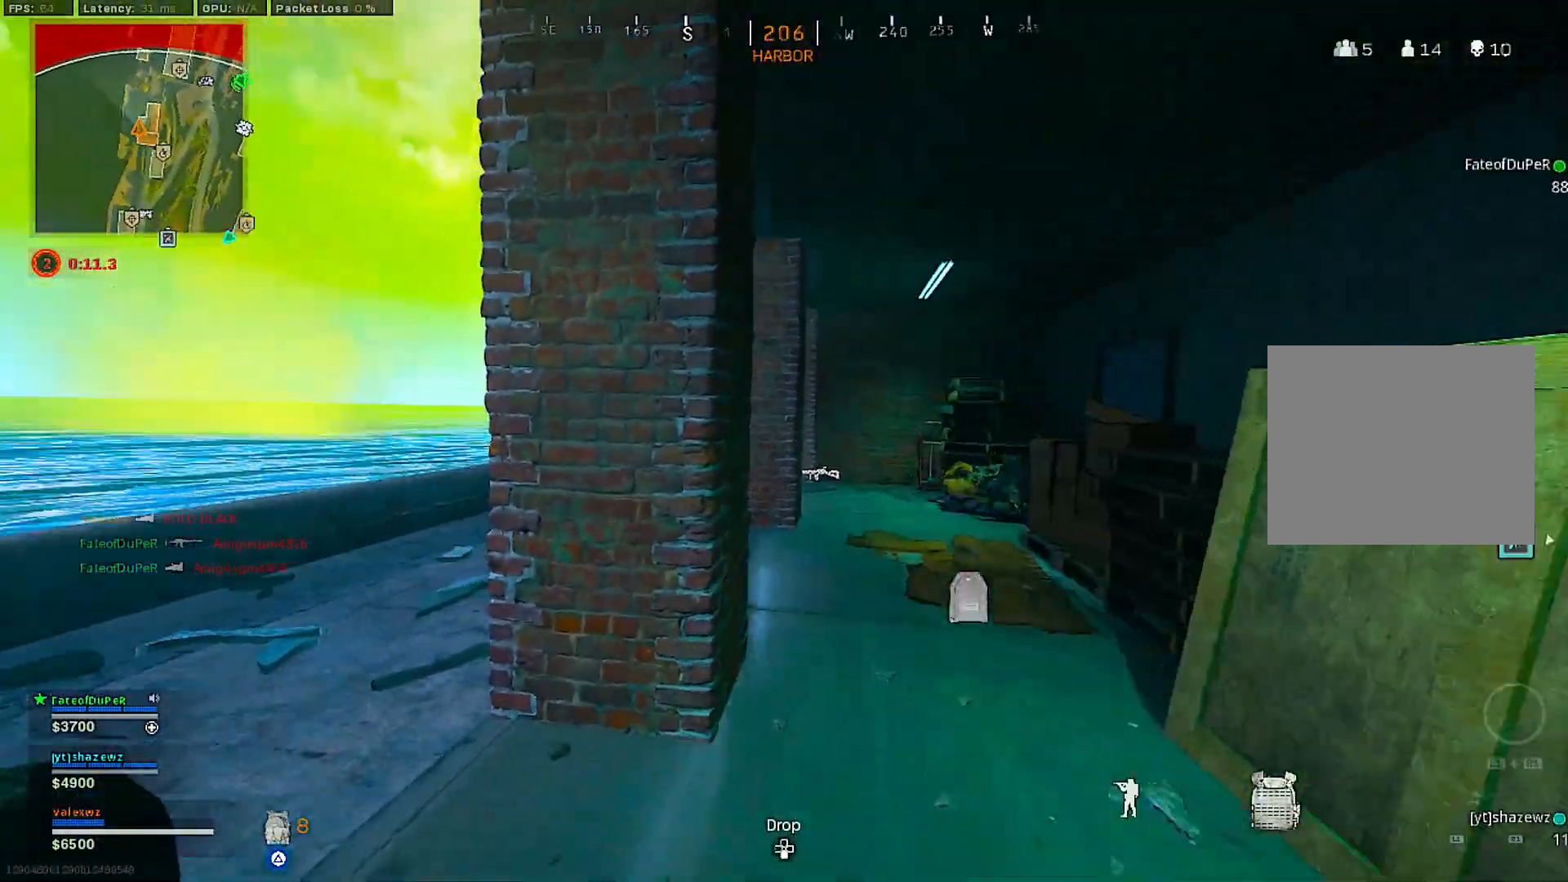
{"buttons": [], "left_stick": "down", "right_stick": "center", "events": [[17, "L3", "down"], [50, "right_stick", "center"], [117, "L3", "up"], [183, "L3", "down"], [183, "right_stick", "up-right"], [250, "L3", "up"], [317, "left_stick", "down-left"], [317, "right_stick", "center"], [467, "left_stick", "down"]]}
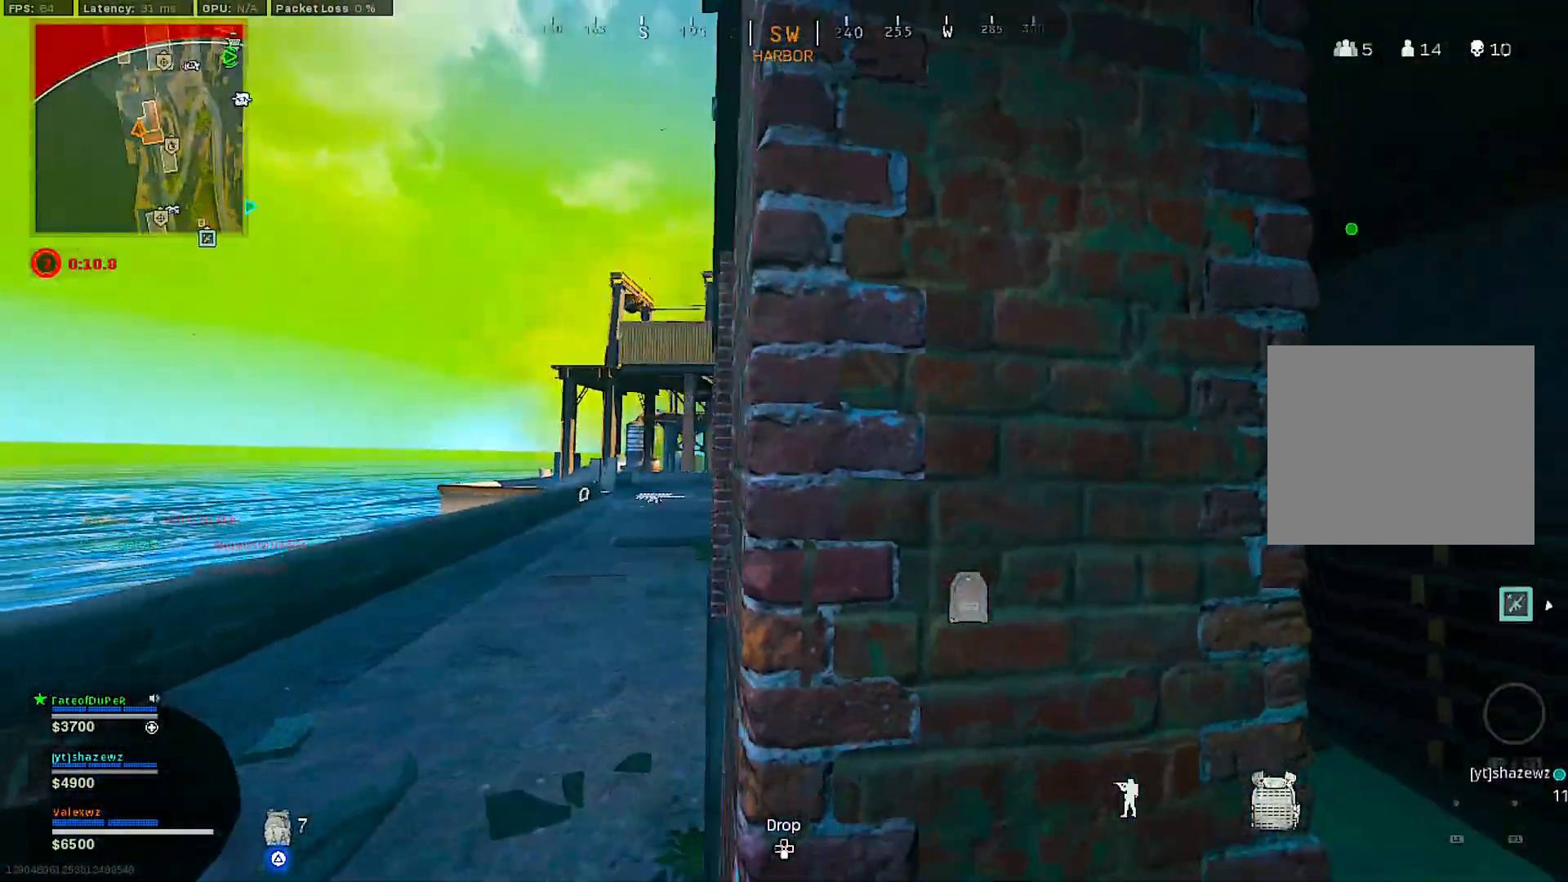
{"buttons": [], "left_stick": "right", "right_stick": "center", "events": [[17, "left_stick", "down-right"], [117, "left_stick", "center"], [350, "left_stick", "right"]]}
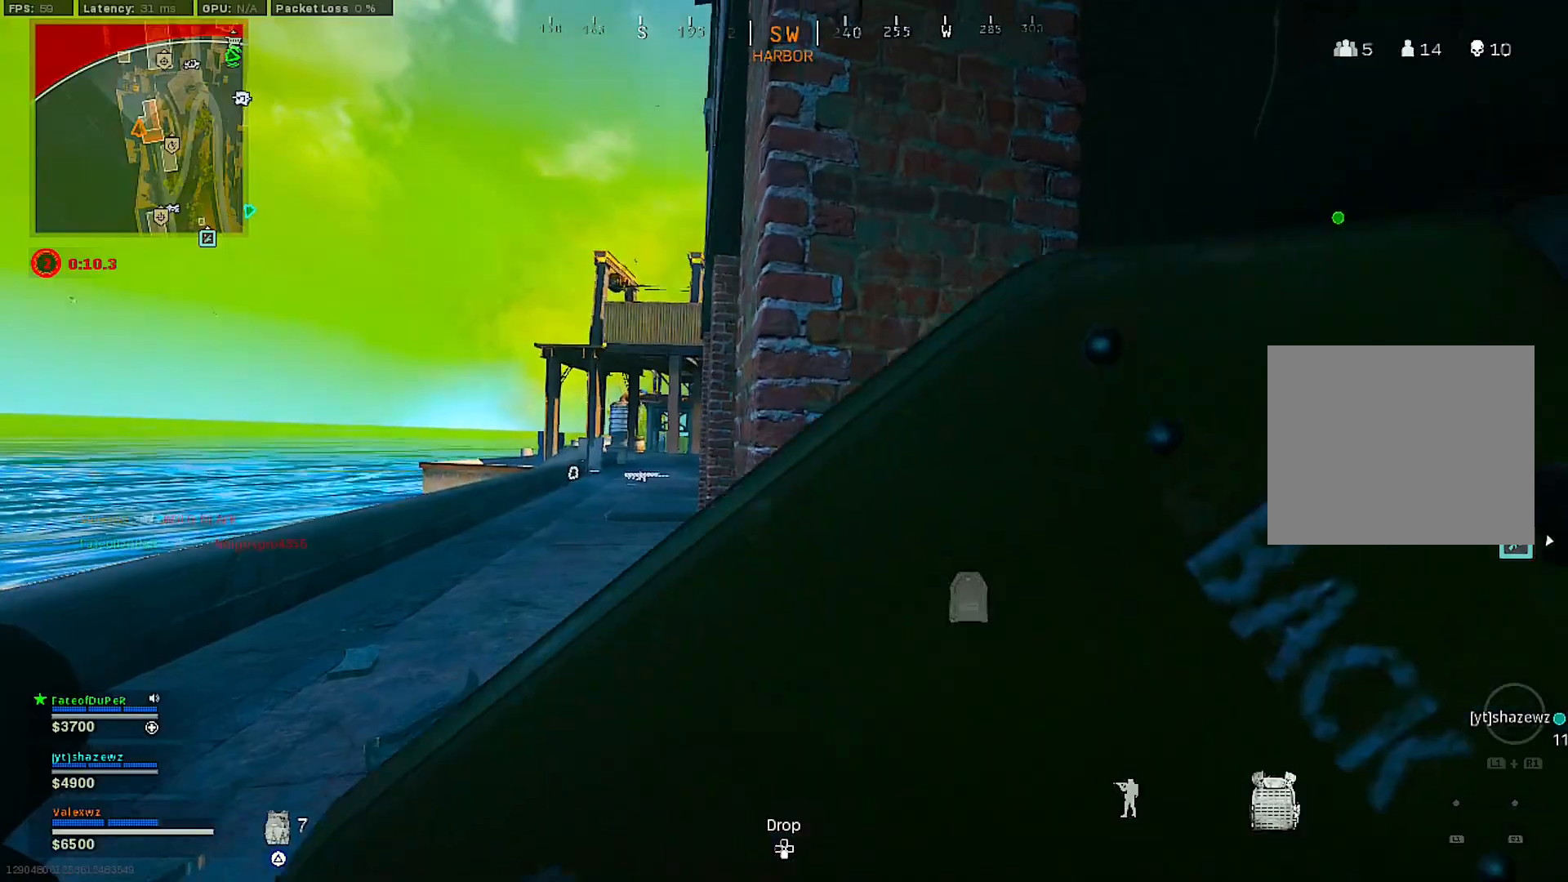
{"buttons": [], "left_stick": "up-left", "right_stick": "center", "events": [[33, "right_stick", "down"], [167, "left_stick", "up"], [167, "right_stick", "center"], [183, "L3", "down"], [283, "L3", "up"], [333, "left_stick", "right"], [383, "right_stick", "left"], [433, "left_stick", "center"], [483, "right_stick", "center"], [500, "left_stick", "up-left"]]}
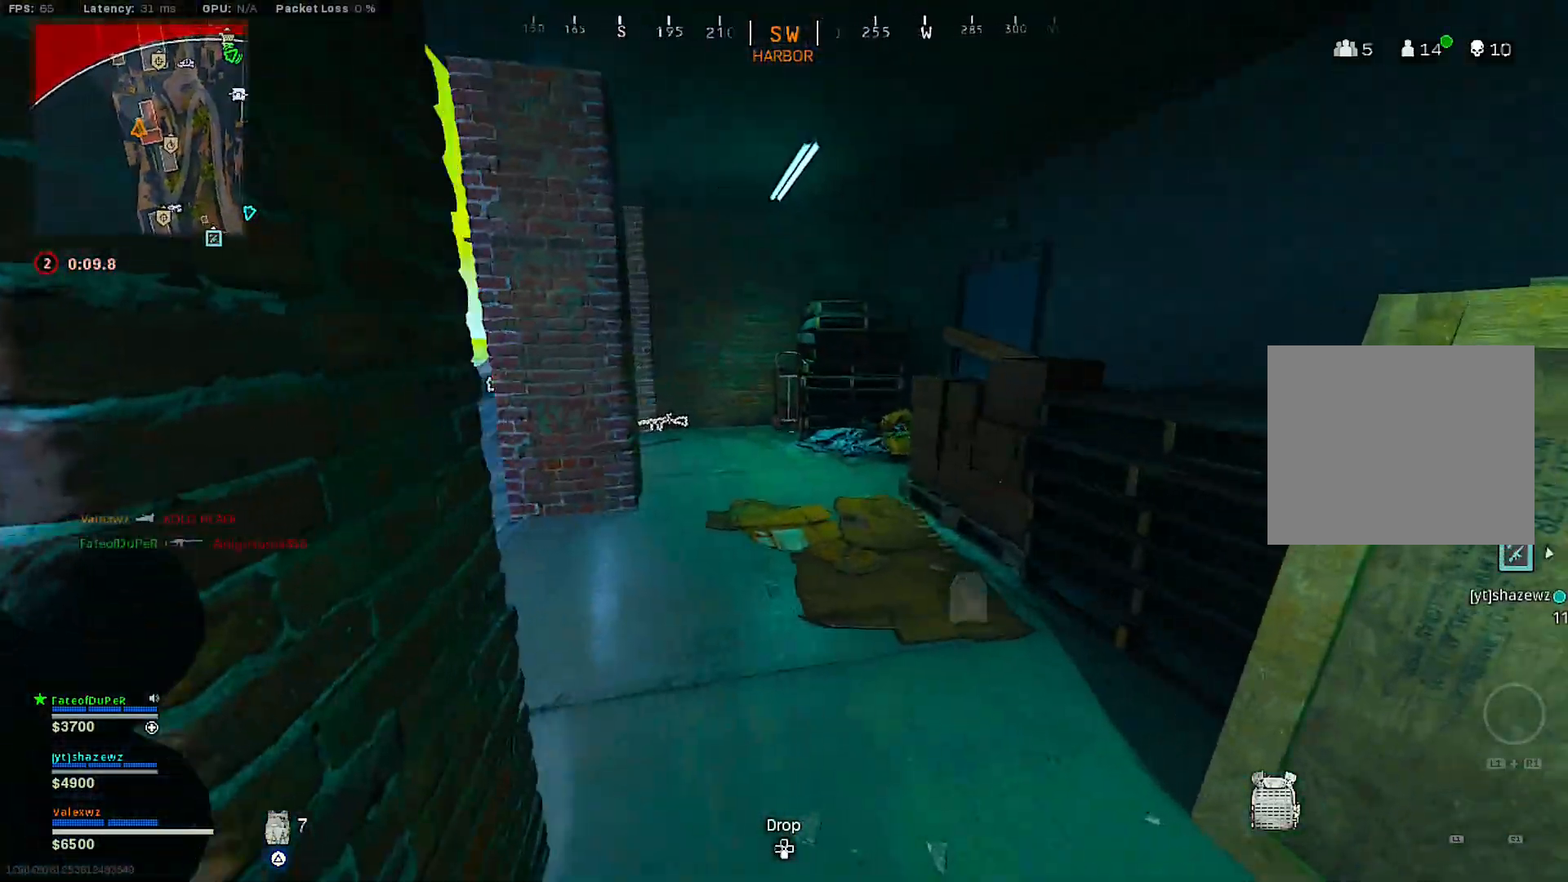
{"buttons": [], "left_stick": "down-left", "right_stick": "center", "events": [[33, "L3", "down"], [150, "L3", "up"], [300, "right_stick", "down-right"], [450, "left_stick", "down-left"], [467, "right_stick", "center"]]}
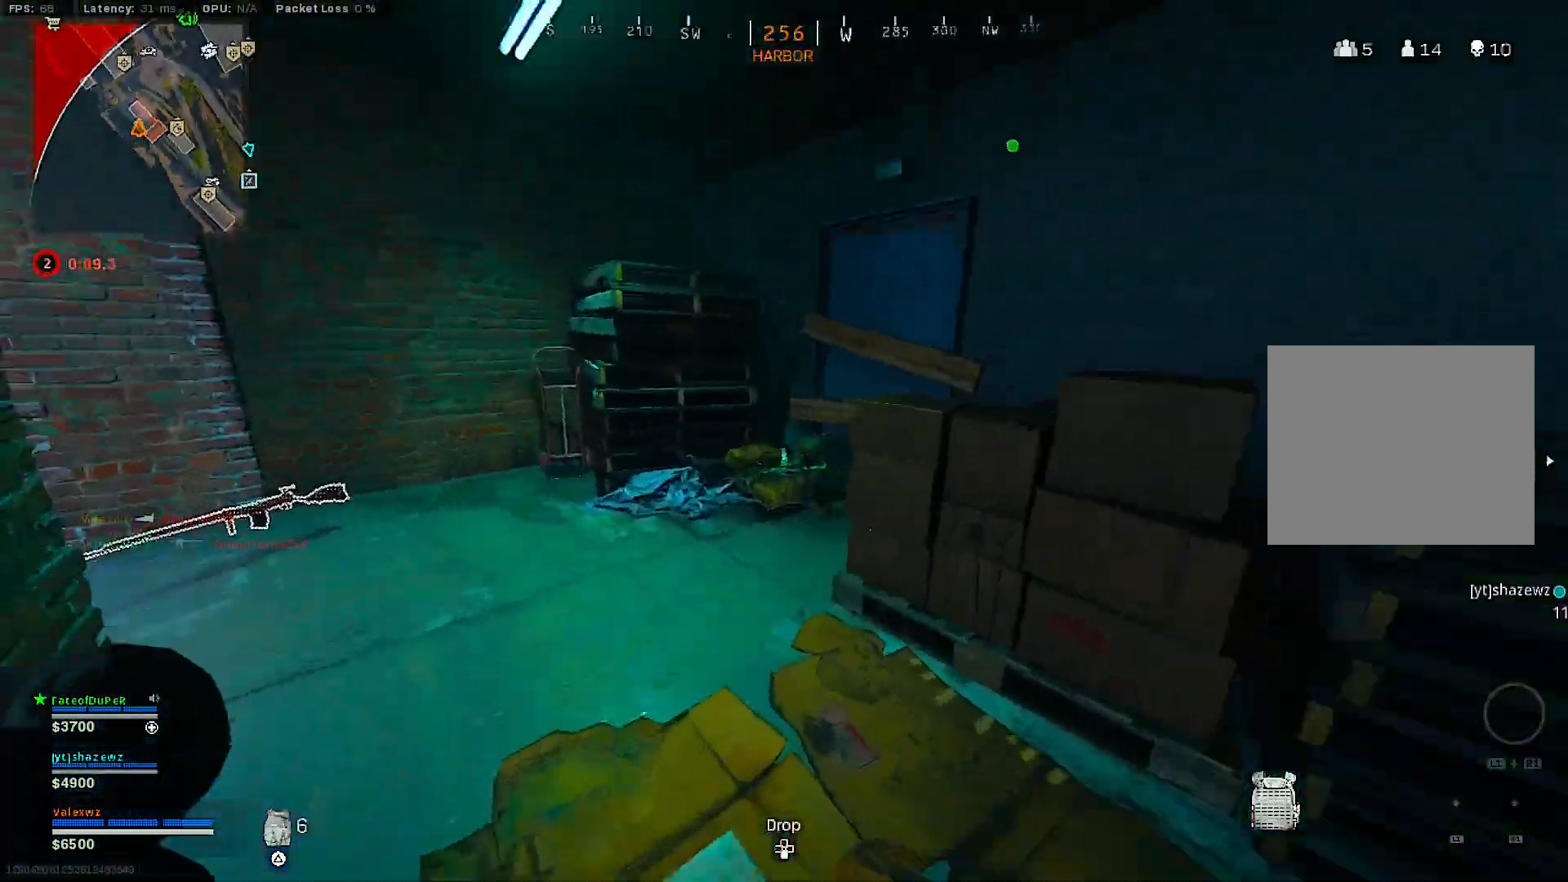
{"buttons": [], "left_stick": "right", "right_stick": "center", "events": [[183, "left_stick", "left"], [283, "left_stick", "up"], [350, "left_stick", "right"]]}
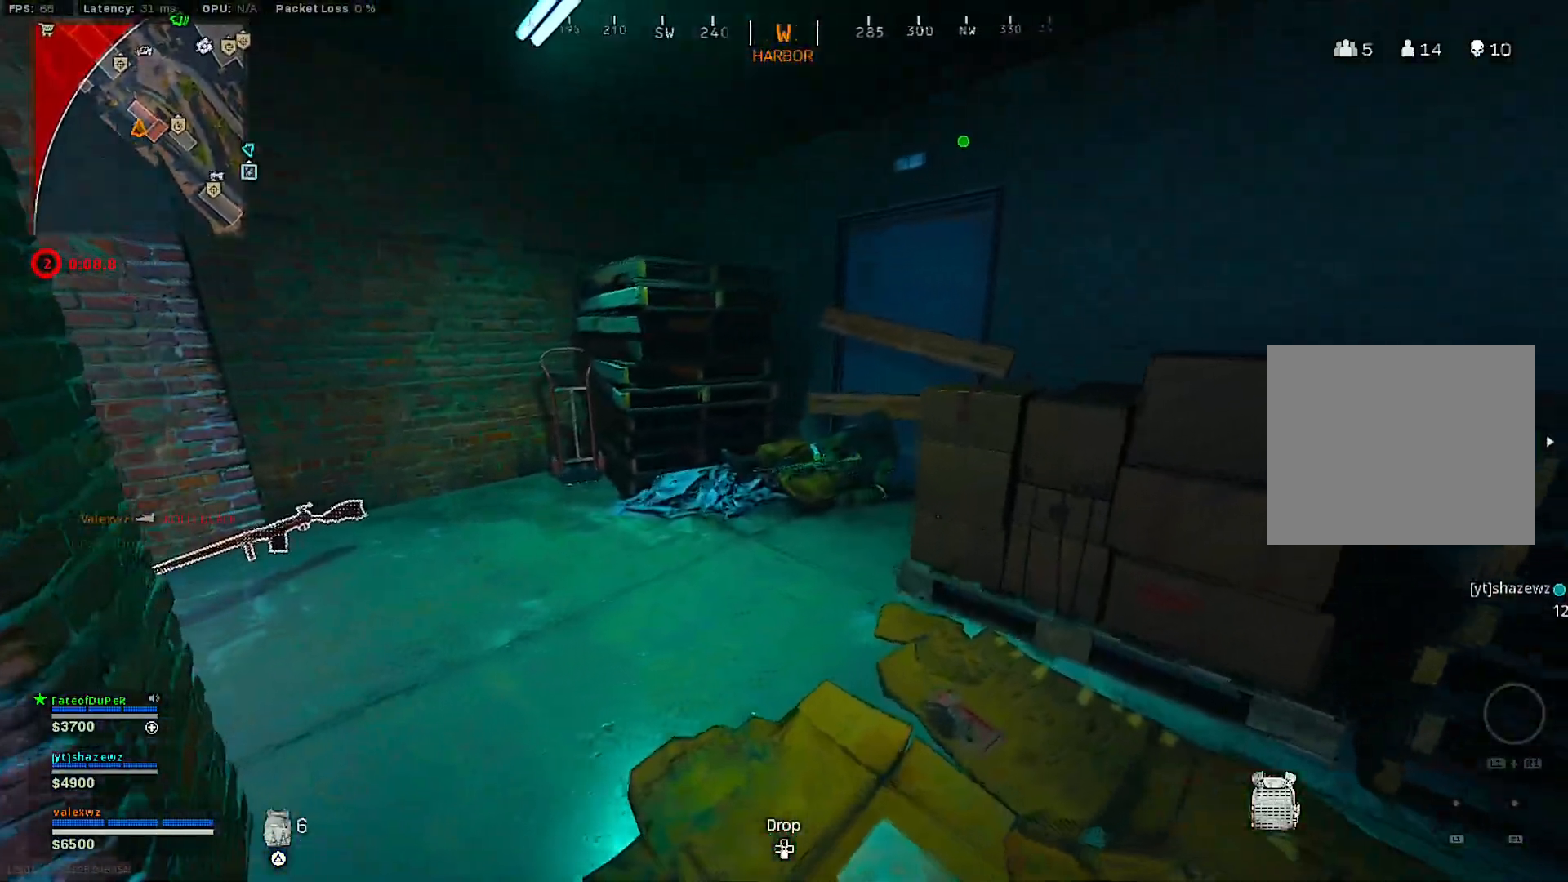
{"buttons": ["L2", "R2"], "left_stick": "center", "right_stick": "center", "events": [[100, "R2", "down"], [133, "left_stick", "center"], [150, "L2", "down"], [200, "left_stick", "left"], [283, "right_stick", "down"], [300, "left_stick", "center"], [433, "right_stick", "center"]]}
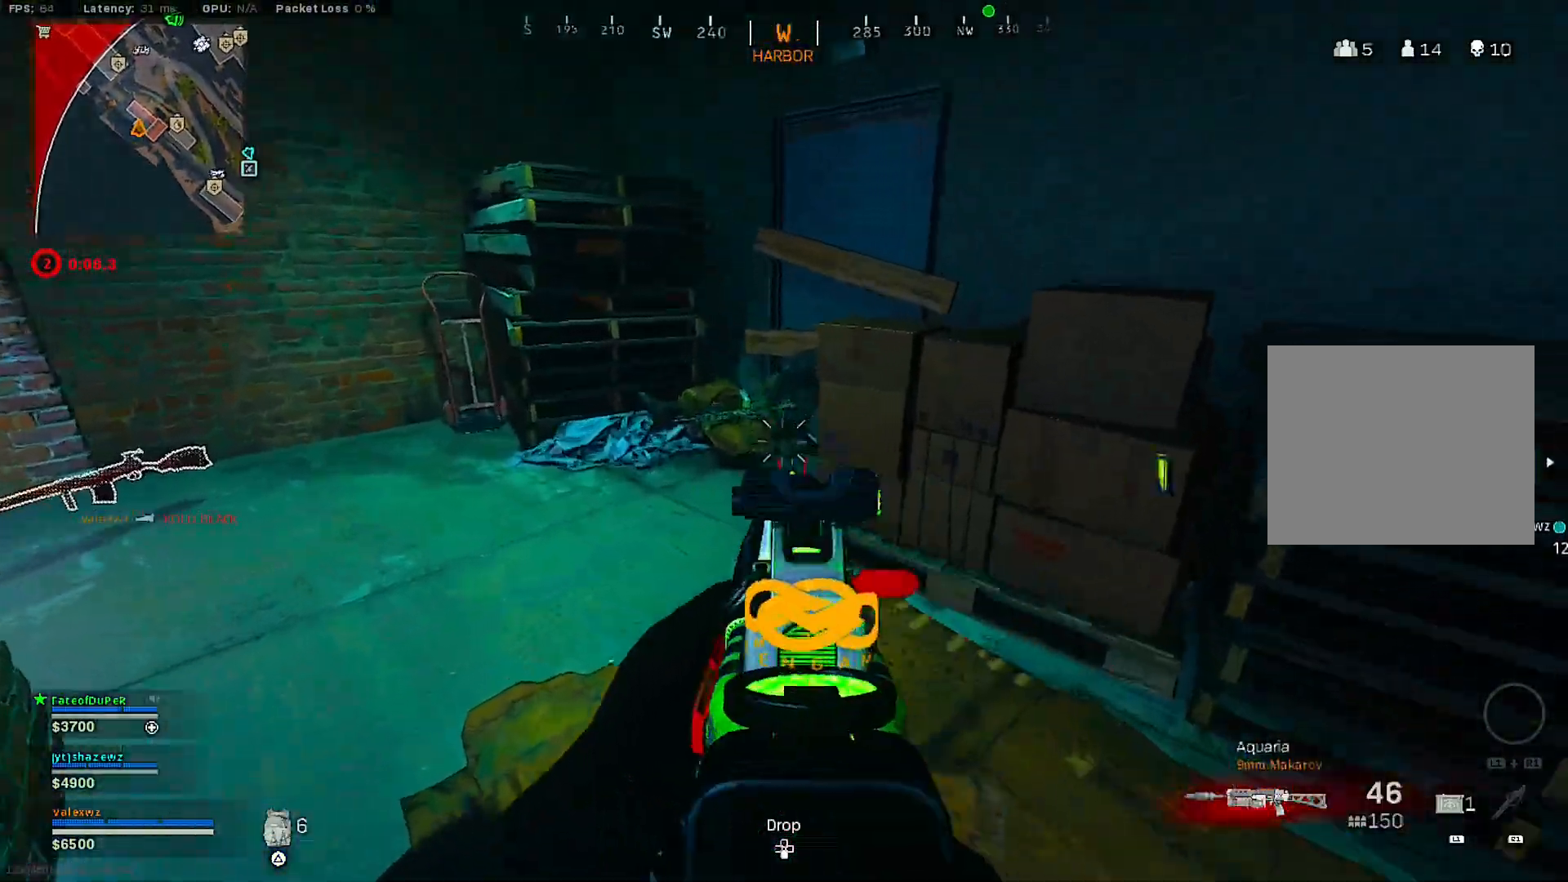
{"buttons": [], "left_stick": "down-right", "right_stick": "left", "events": [[33, "left_stick", "down"], [100, "right_stick", "left"], [233, "left_stick", "down-right"], [233, "right_stick", "center"], [350, "right_stick", "left"], [450, "L2", "up"], [450, "R2", "up"]]}
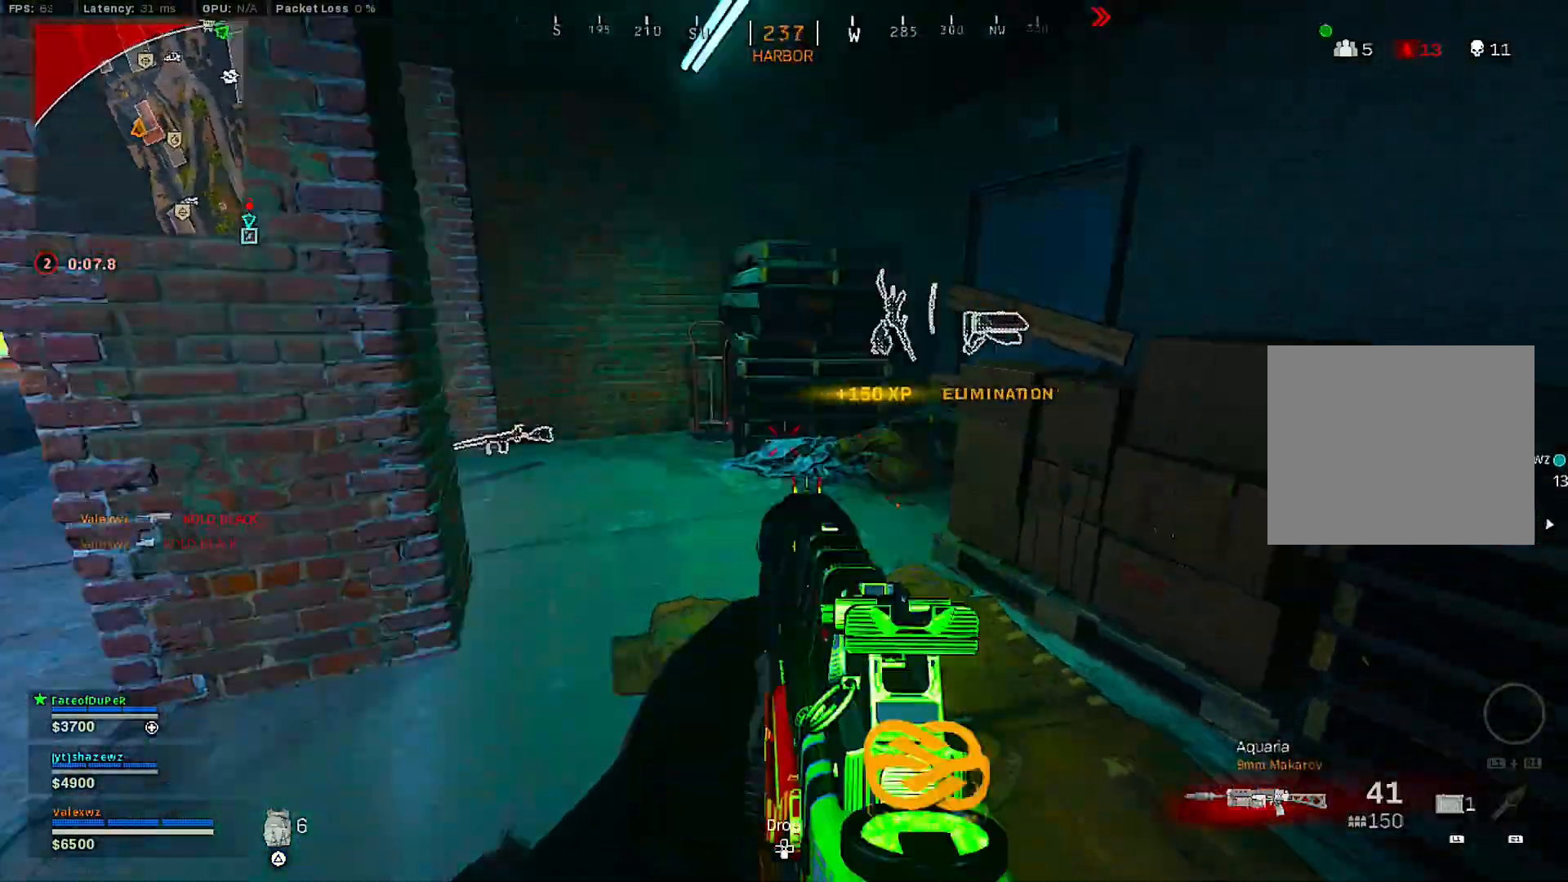
{"buttons": ["SQUARE"], "left_stick": "down-left", "right_stick": "center", "events": [[100, "right_stick", "center"], [167, "SQUARE", "down"], [217, "left_stick", "down-left"]]}
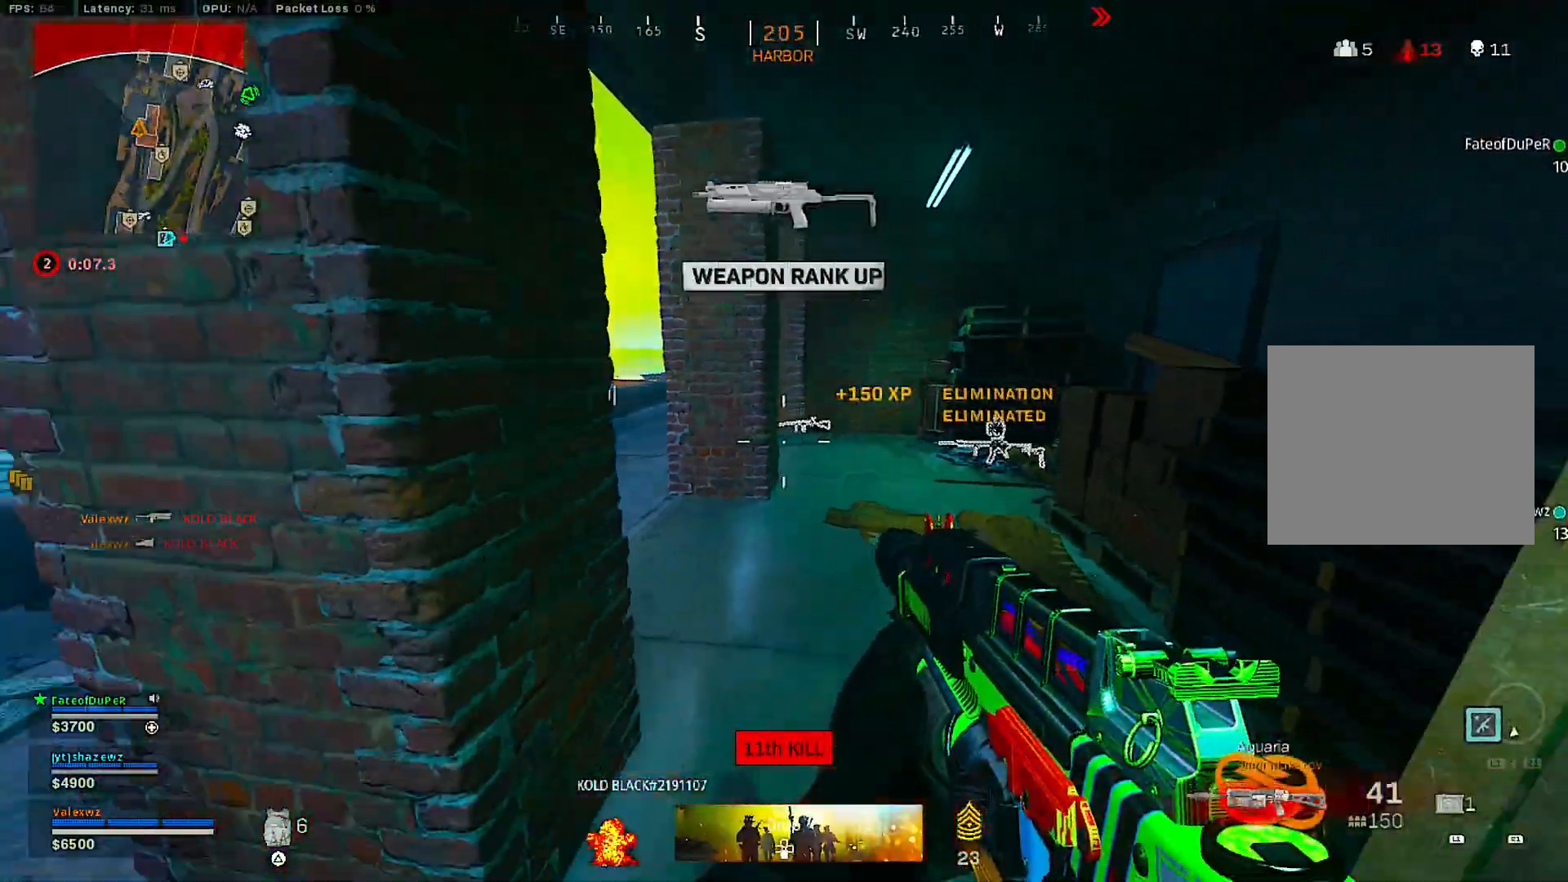
{"buttons": [], "left_stick": "left", "right_stick": "center", "events": [[183, "left_stick", "left"], [200, "SQUARE", "up"], [350, "right_stick", "right"], [483, "right_stick", "center"]]}
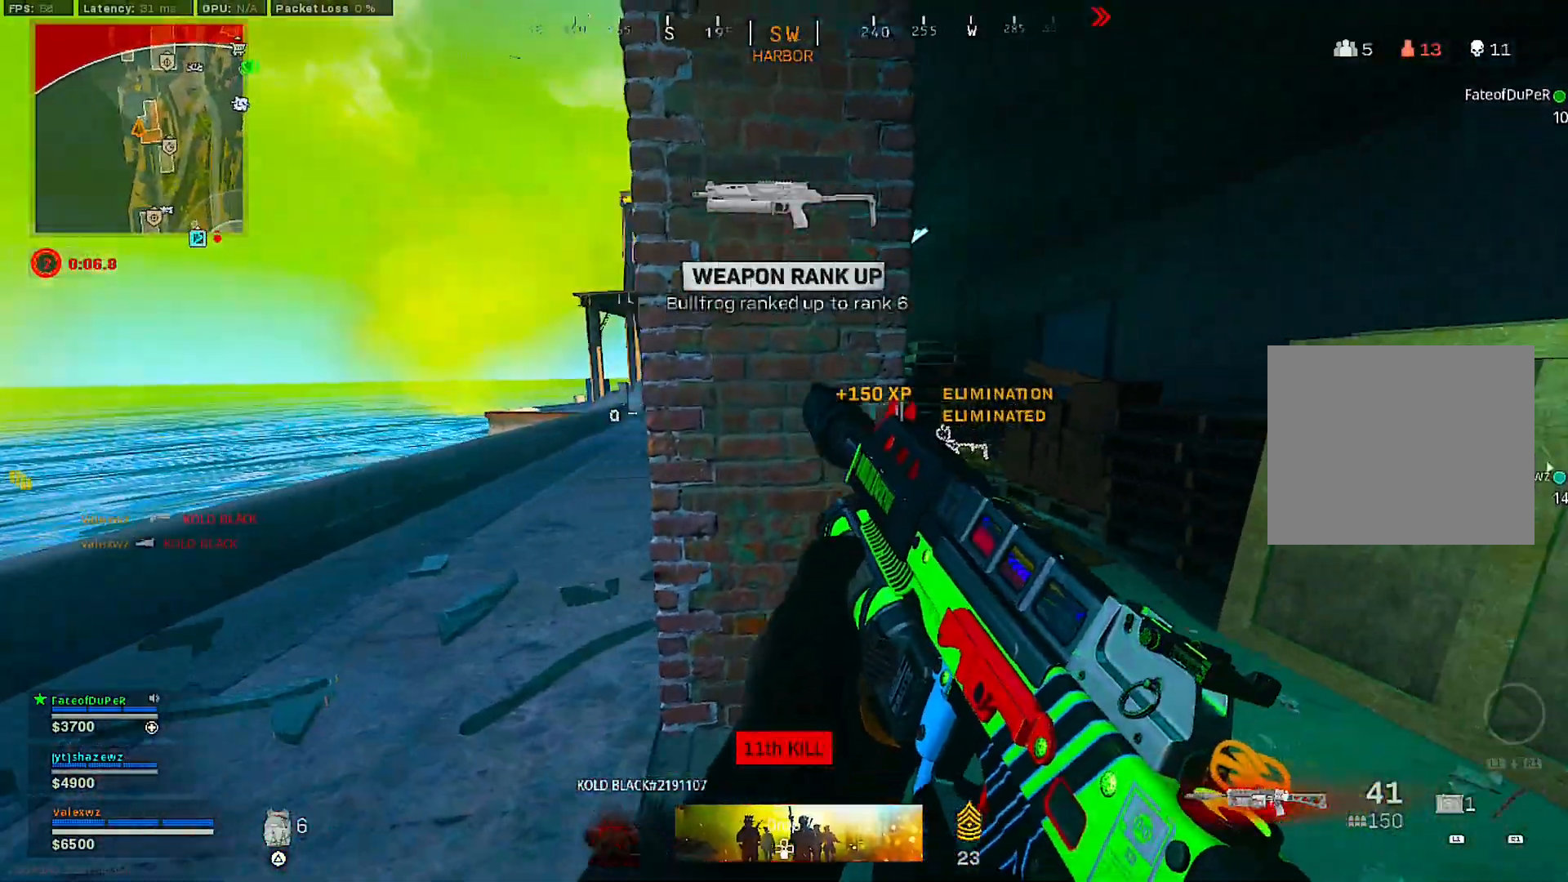
{"buttons": [], "left_stick": "up-right", "right_stick": "center", "events": [[50, "left_stick", "center"], [100, "left_stick", "up-right"]]}
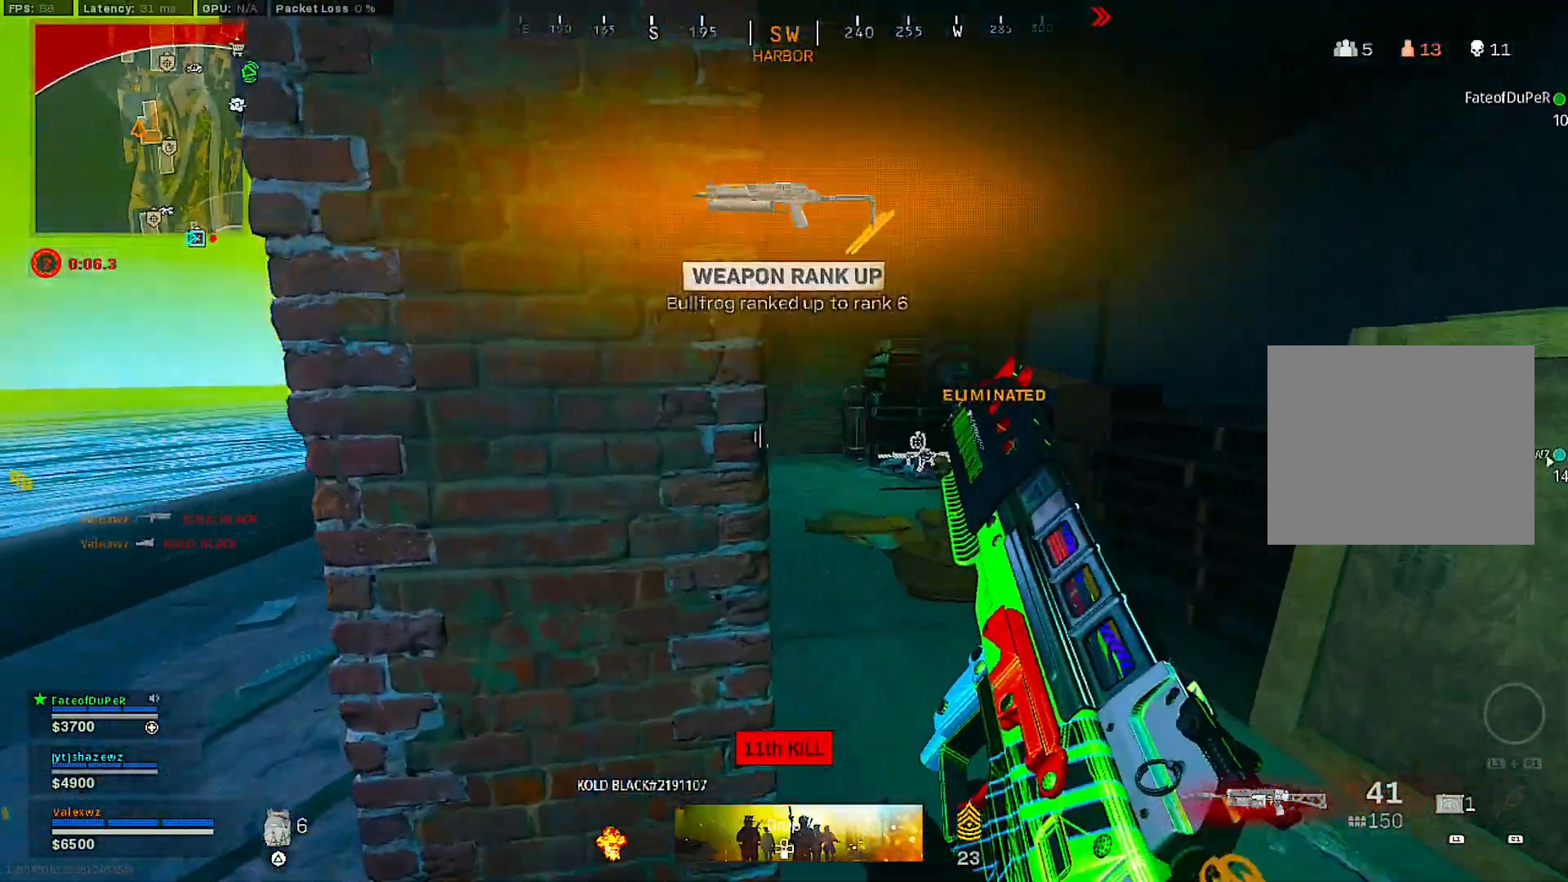
{"buttons": [], "left_stick": "down", "right_stick": "center", "events": [[167, "left_stick", "center"], [300, "right_stick", "left"], [317, "left_stick", "right"], [400, "right_stick", "center"], [500, "left_stick", "down"]]}
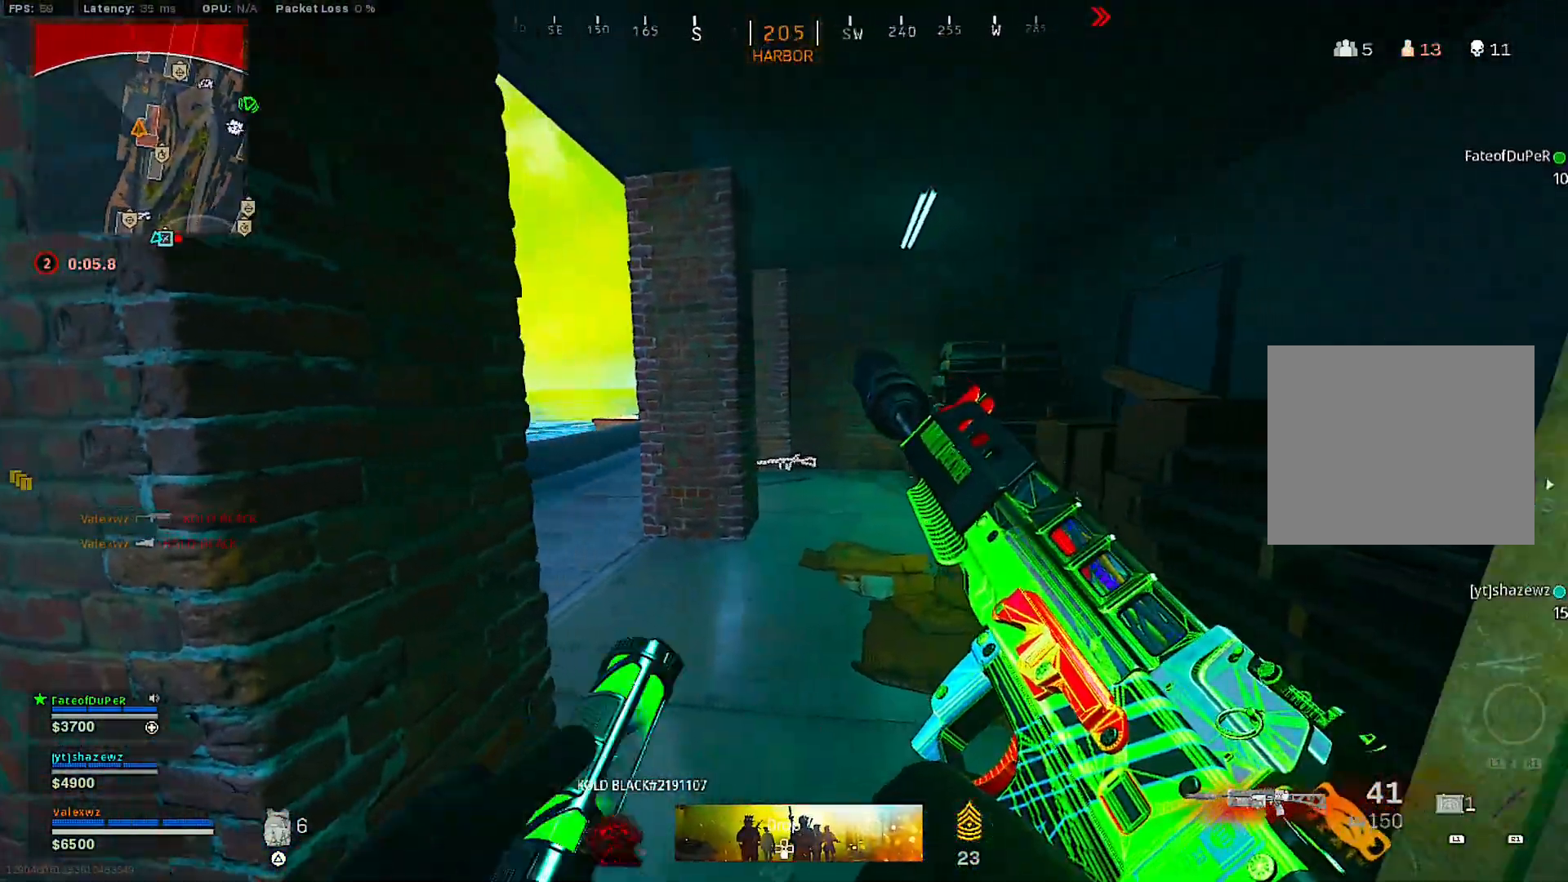
{"buttons": [], "left_stick": "up-left", "right_stick": "left", "events": [[17, "left_stick", "left"], [133, "right_stick", "left"], [250, "right_stick", "center"], [433, "left_stick", "up-left"], [450, "right_stick", "left"]]}
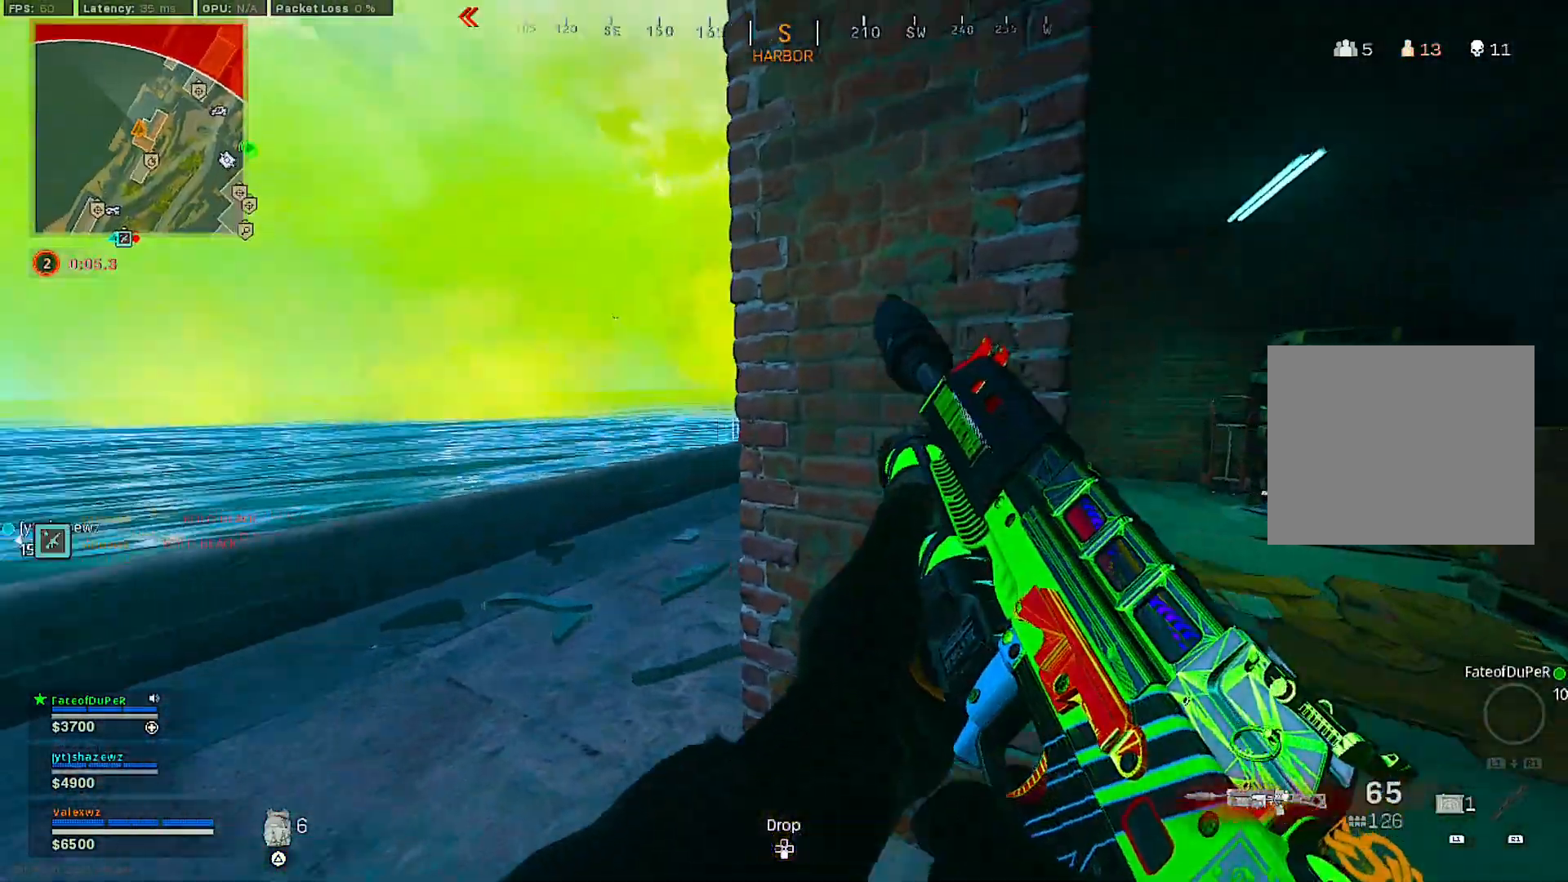
{"buttons": ["L2", "R2"], "left_stick": "down", "right_stick": "center", "events": [[17, "L3", "down"], [83, "right_stick", "right"], [133, "L3", "up"], [233, "left_stick", "down-left"], [283, "right_stick", "center"], [317, "CROSS", "down"], [350, "L2", "down"], [400, "CROSS", "up"], [400, "left_stick", "down"], [483, "R2", "down"]]}
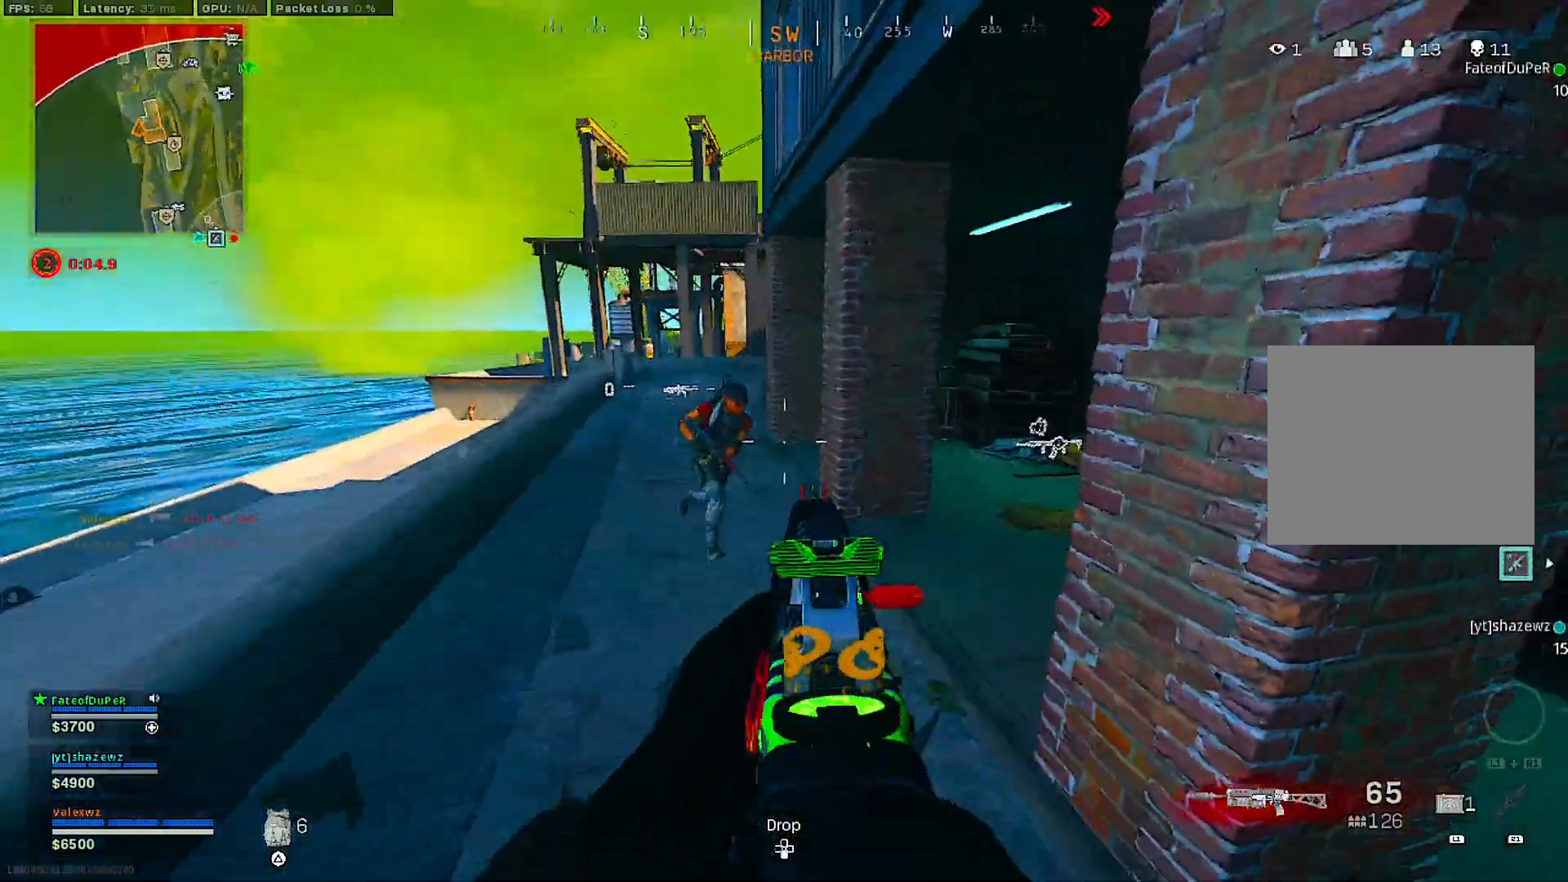
{"buttons": ["L2", "R2"], "left_stick": "down-right", "right_stick": "center", "events": [[17, "right_stick", "left"], [133, "left_stick", "down-right"], [133, "right_stick", "down-right"], [217, "right_stick", "up-right"], [350, "right_stick", "center"]]}
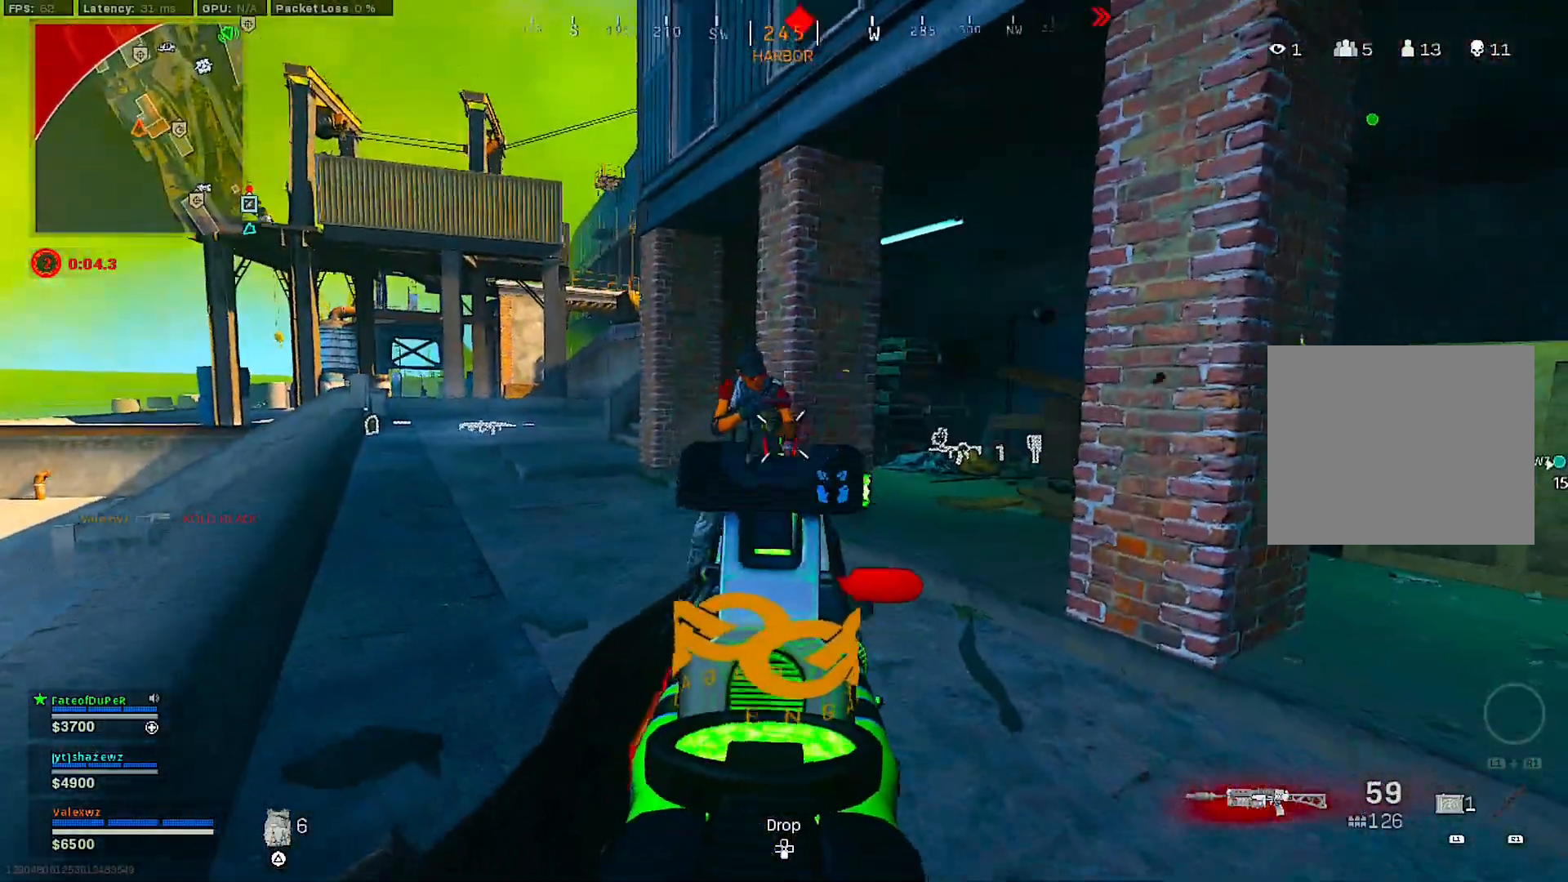
{"buttons": [], "left_stick": "up-right", "right_stick": "down", "events": [[167, "right_stick", "left"], [300, "right_stick", "down-right"], [433, "right_stick", "down"], [500, "L2", "up"], [500, "R2", "up"], [500, "left_stick", "up-right"]]}